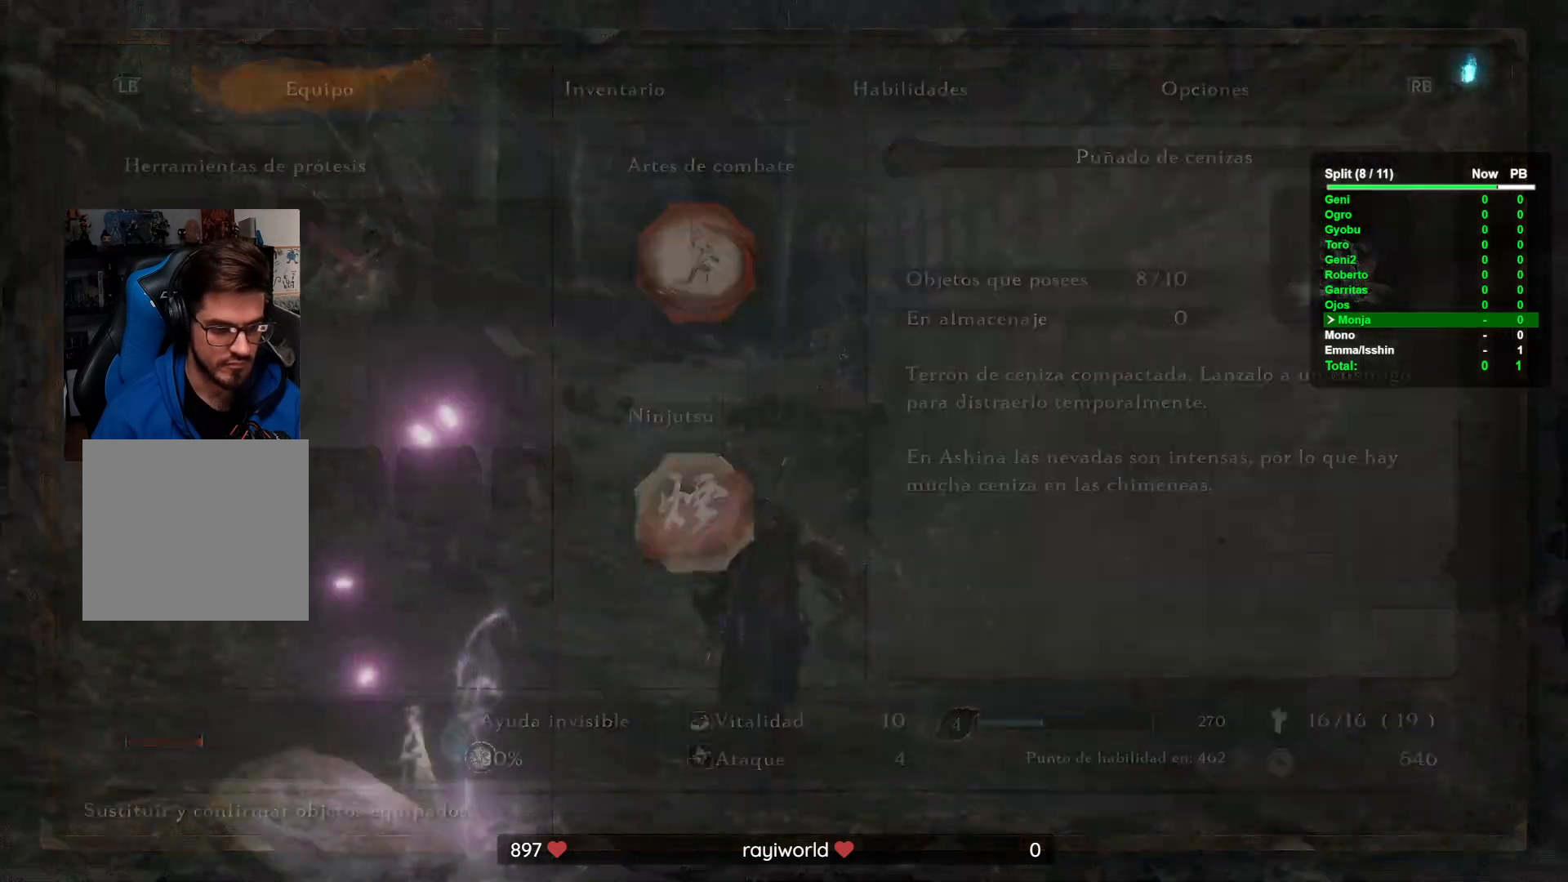
Gameplay with a controller (Xbox layout); each line is a JSON object with the inputs held at the frame after it. "button_events" lists button changes between this image and that frame as [ms after this image, input, new state], when the widget could be followed in between (sticks are given only as held states). Not read: A B DPAD_DOWN DPAD_LEFT DPAD_RIGHT DPAD_UP HOME L1 L2 L3 R1 R2 R3 X Y.
{"buttons": [], "left_stick": "up", "right_stick": "right", "button_events": []}
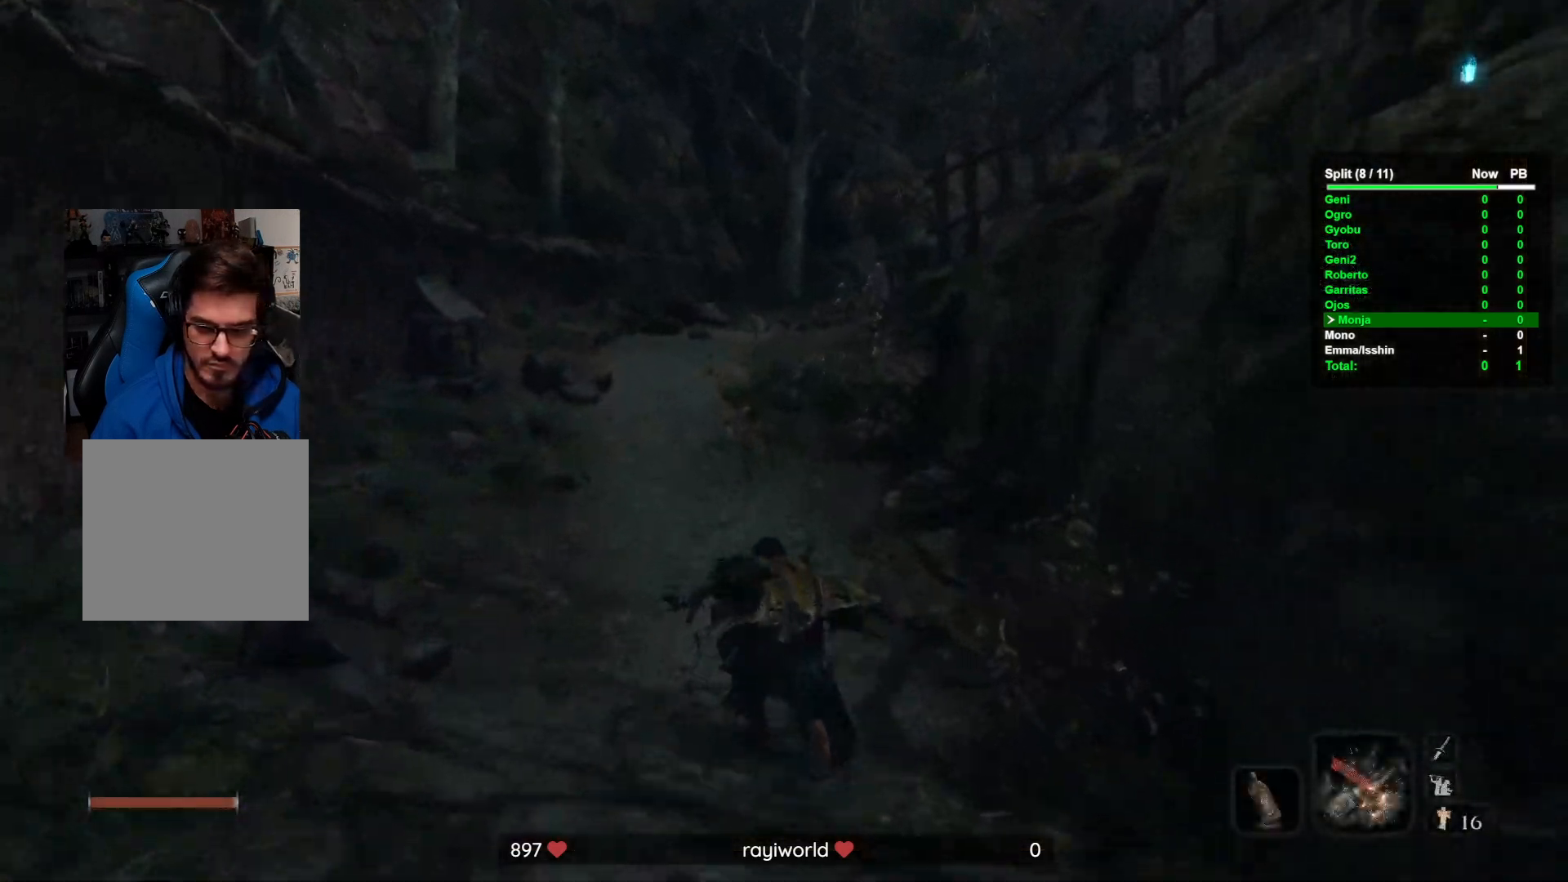
{"buttons": [], "left_stick": "up", "right_stick": "center", "button_events": []}
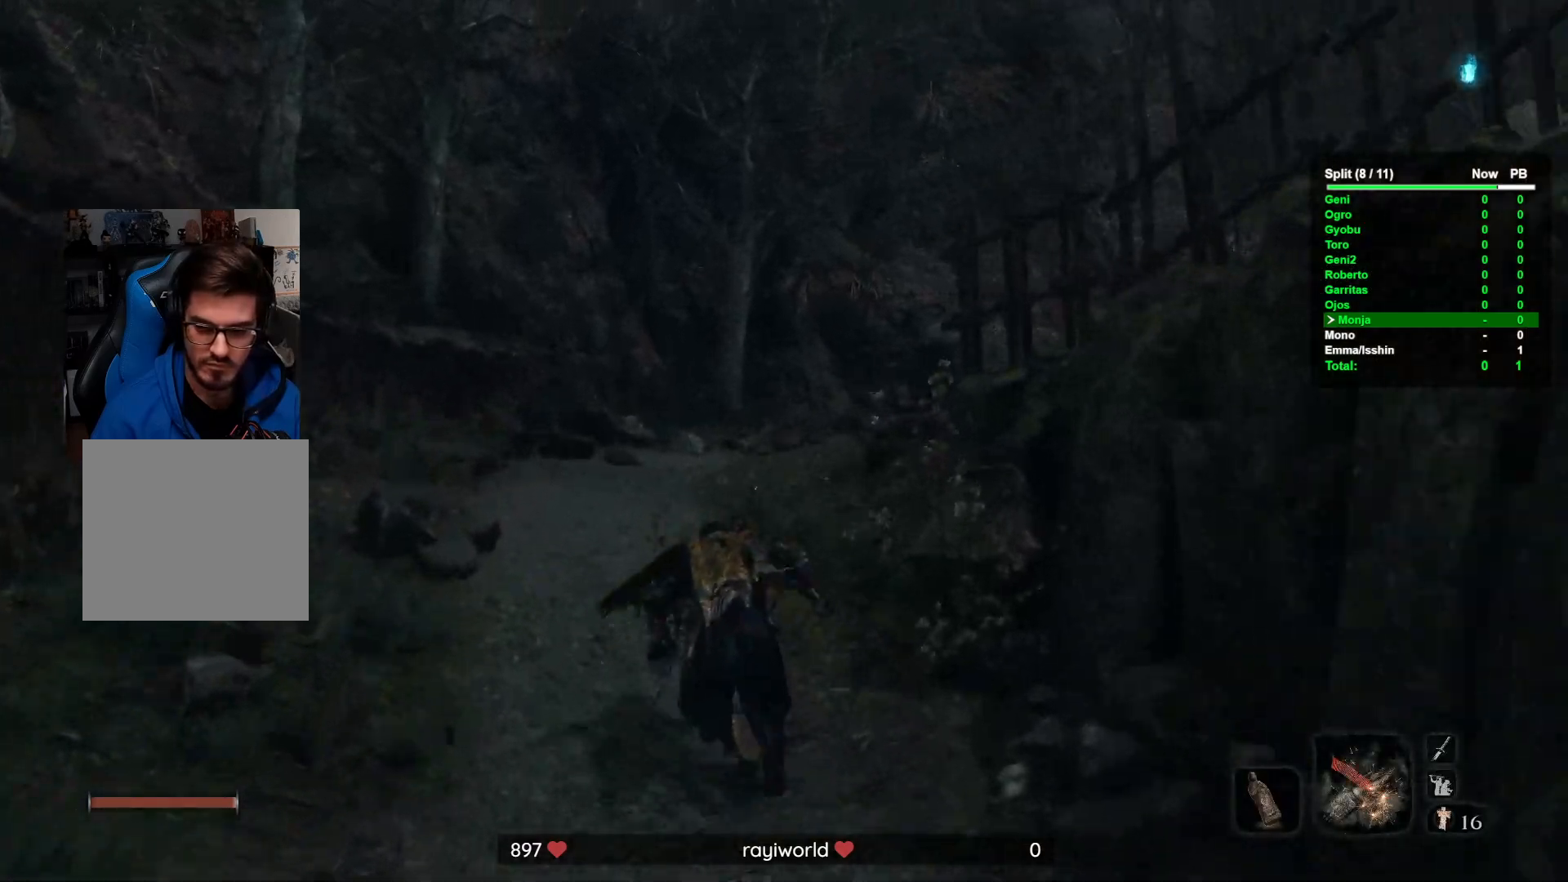
{"buttons": [], "left_stick": "up", "right_stick": "right", "button_events": []}
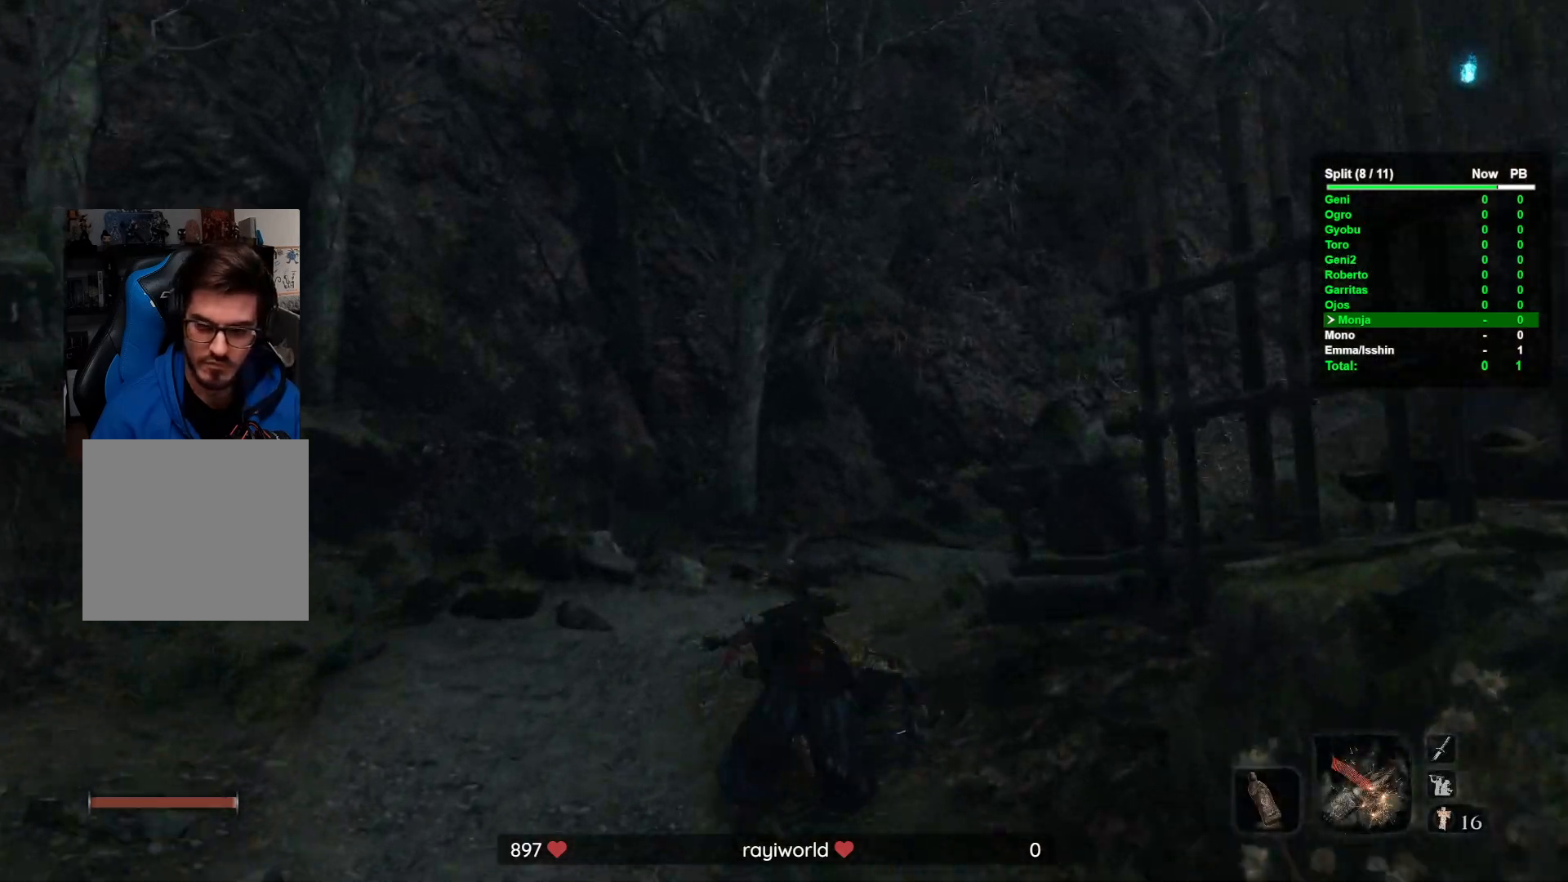
{"buttons": [], "left_stick": "up", "right_stick": "center", "button_events": []}
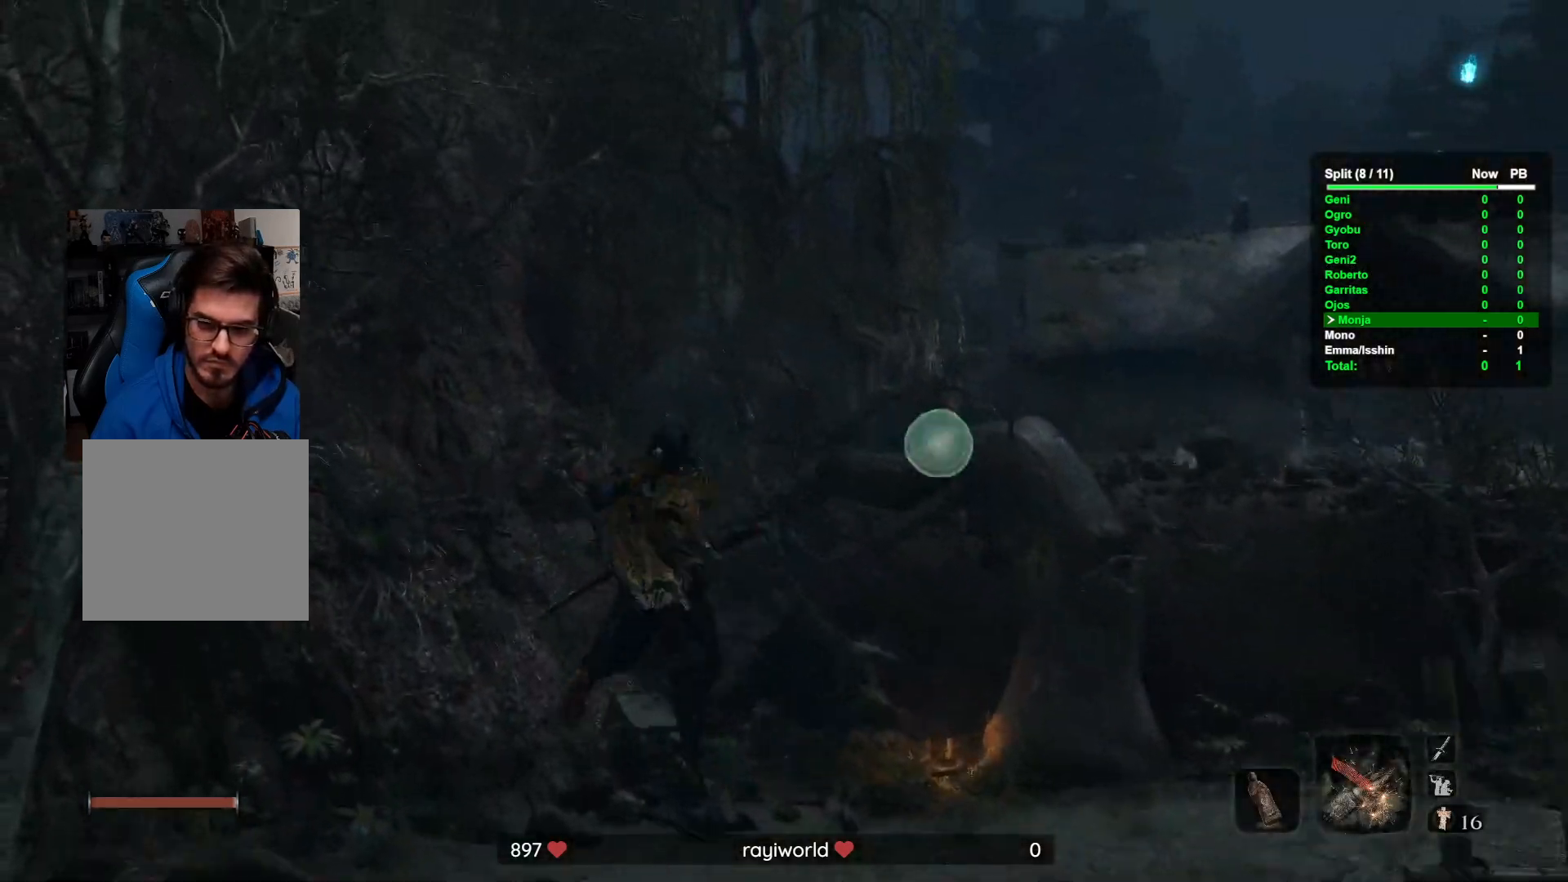
{"buttons": [], "left_stick": "center", "right_stick": "down-left", "button_events": []}
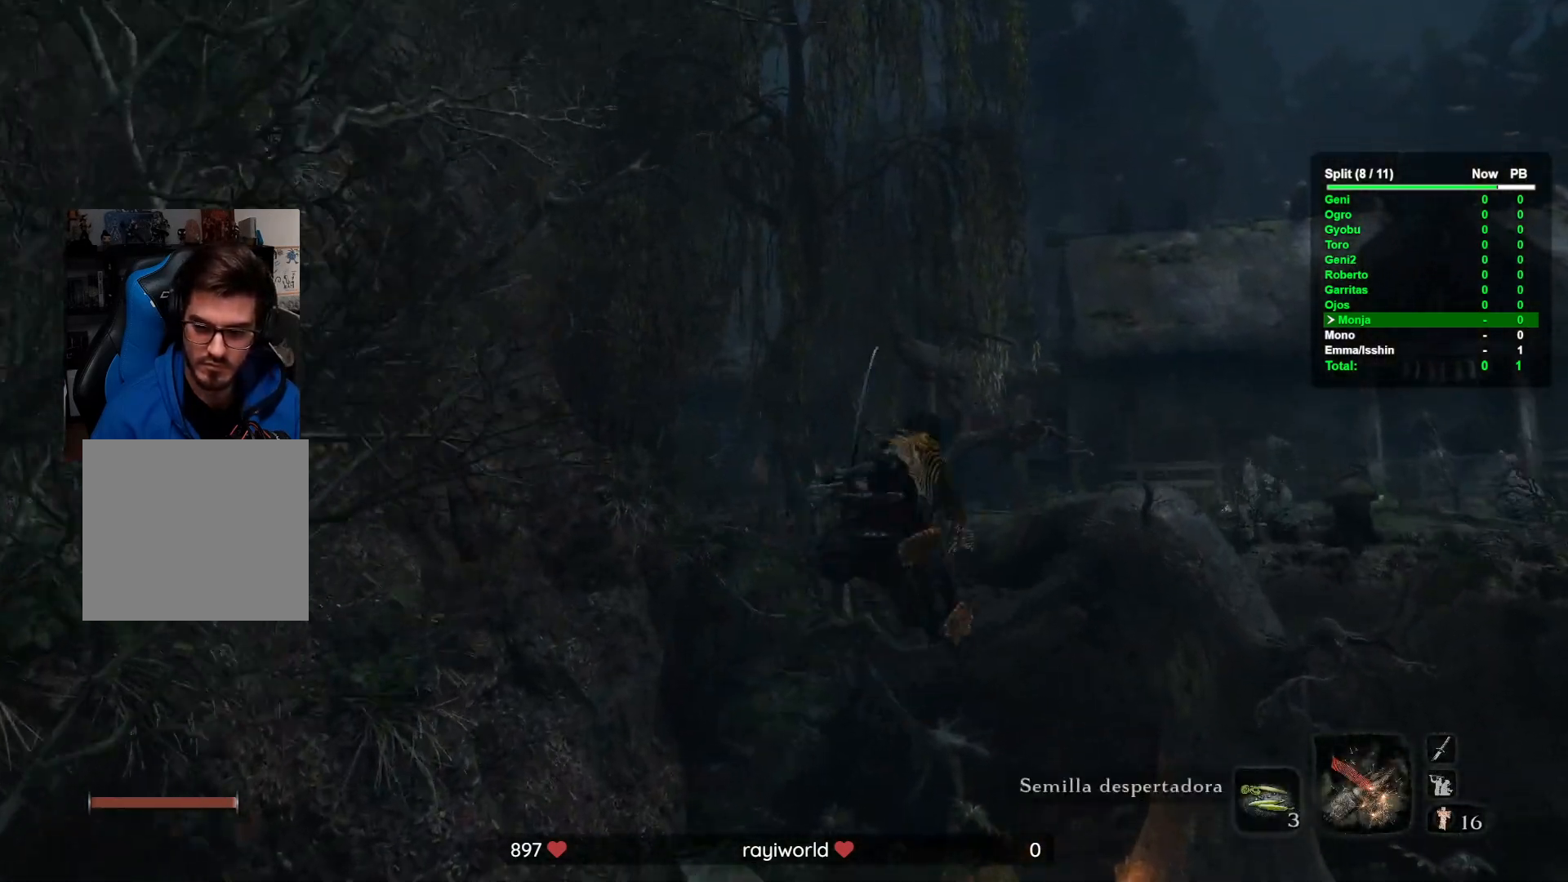
{"buttons": [], "left_stick": "up", "right_stick": "center", "button_events": []}
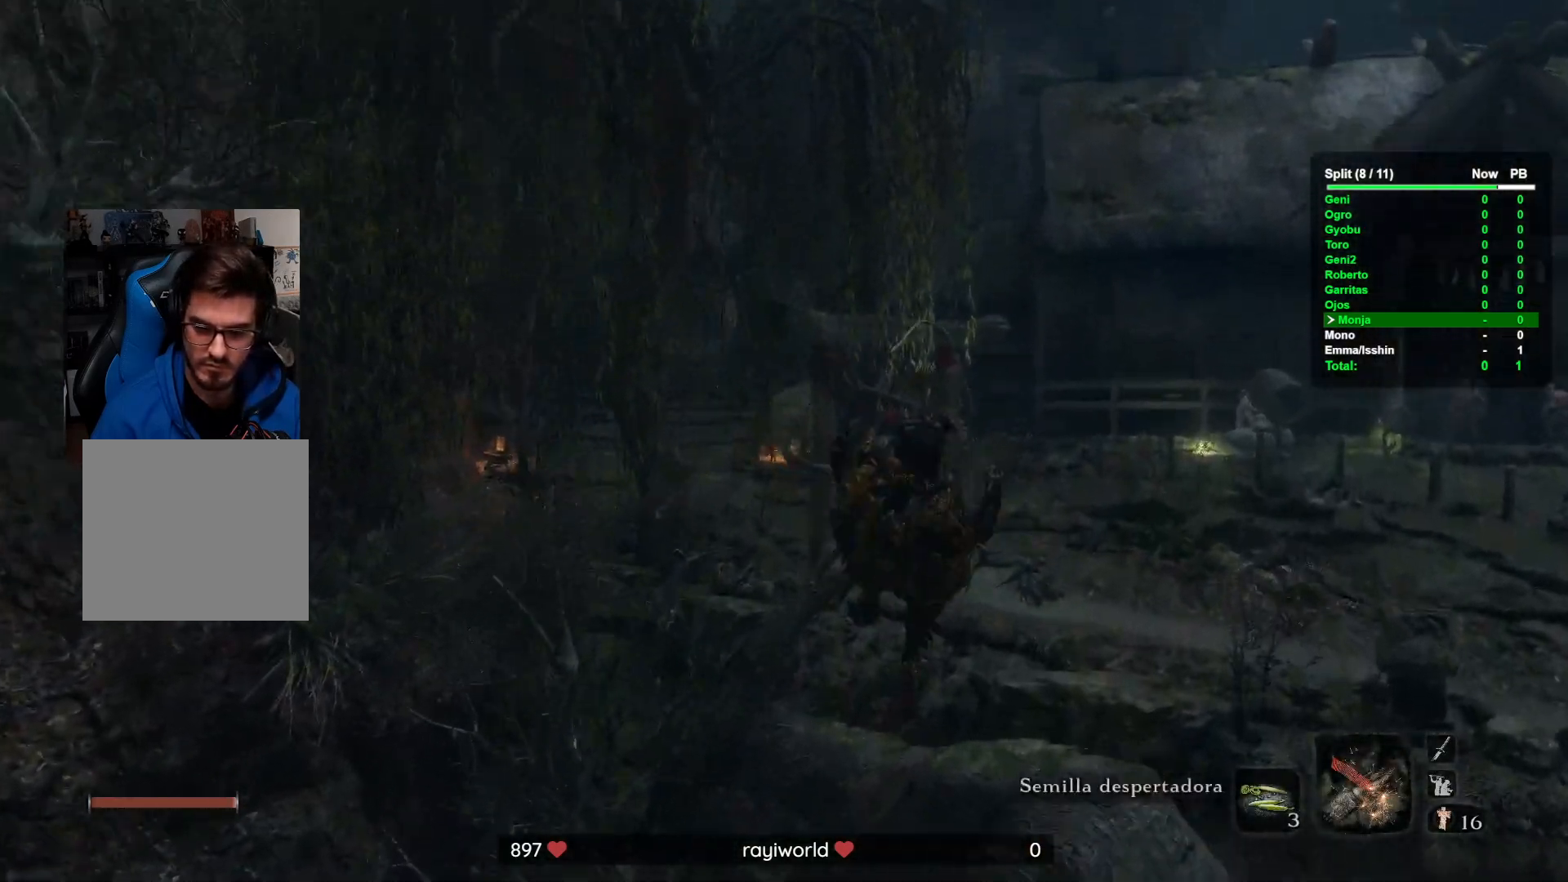
{"buttons": [], "left_stick": "up", "right_stick": "center", "button_events": []}
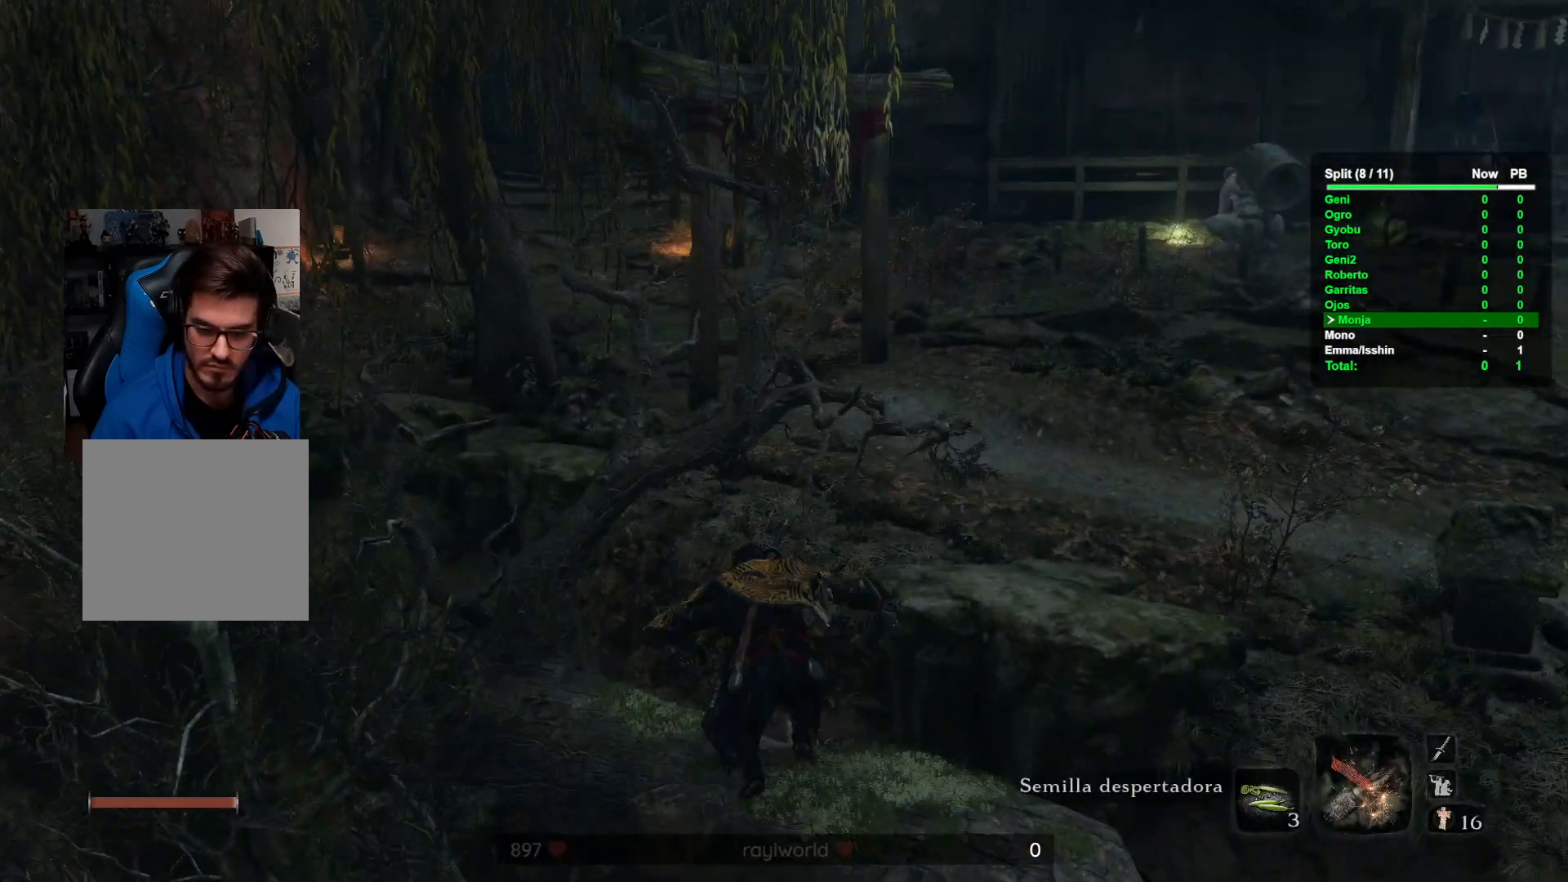
{"buttons": [], "left_stick": "up", "right_stick": "center", "button_events": []}
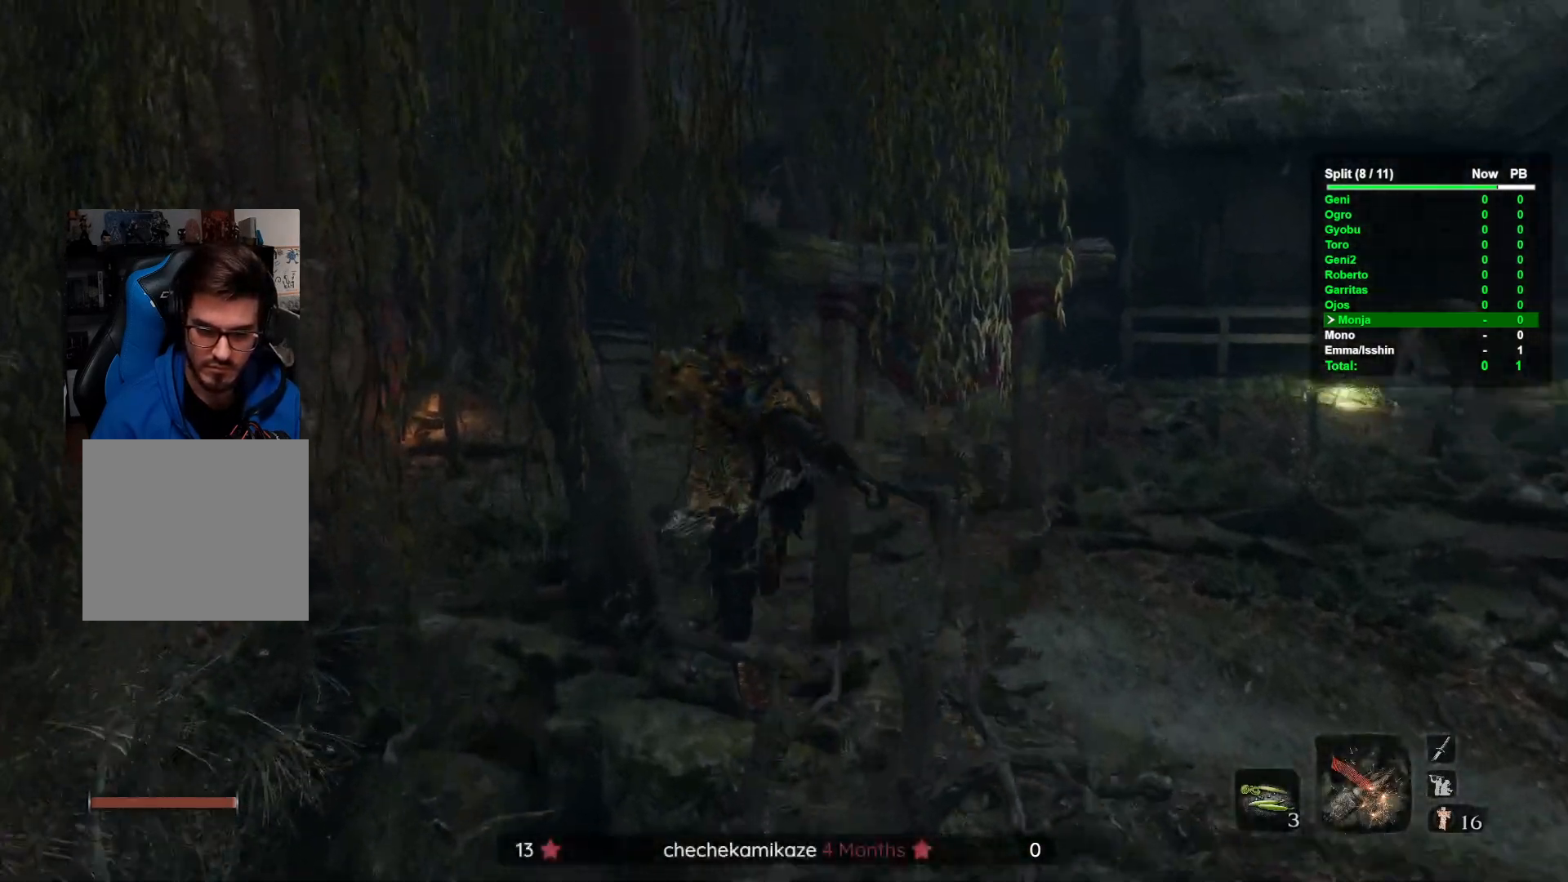
{"buttons": [], "left_stick": "up", "right_stick": "center", "button_events": []}
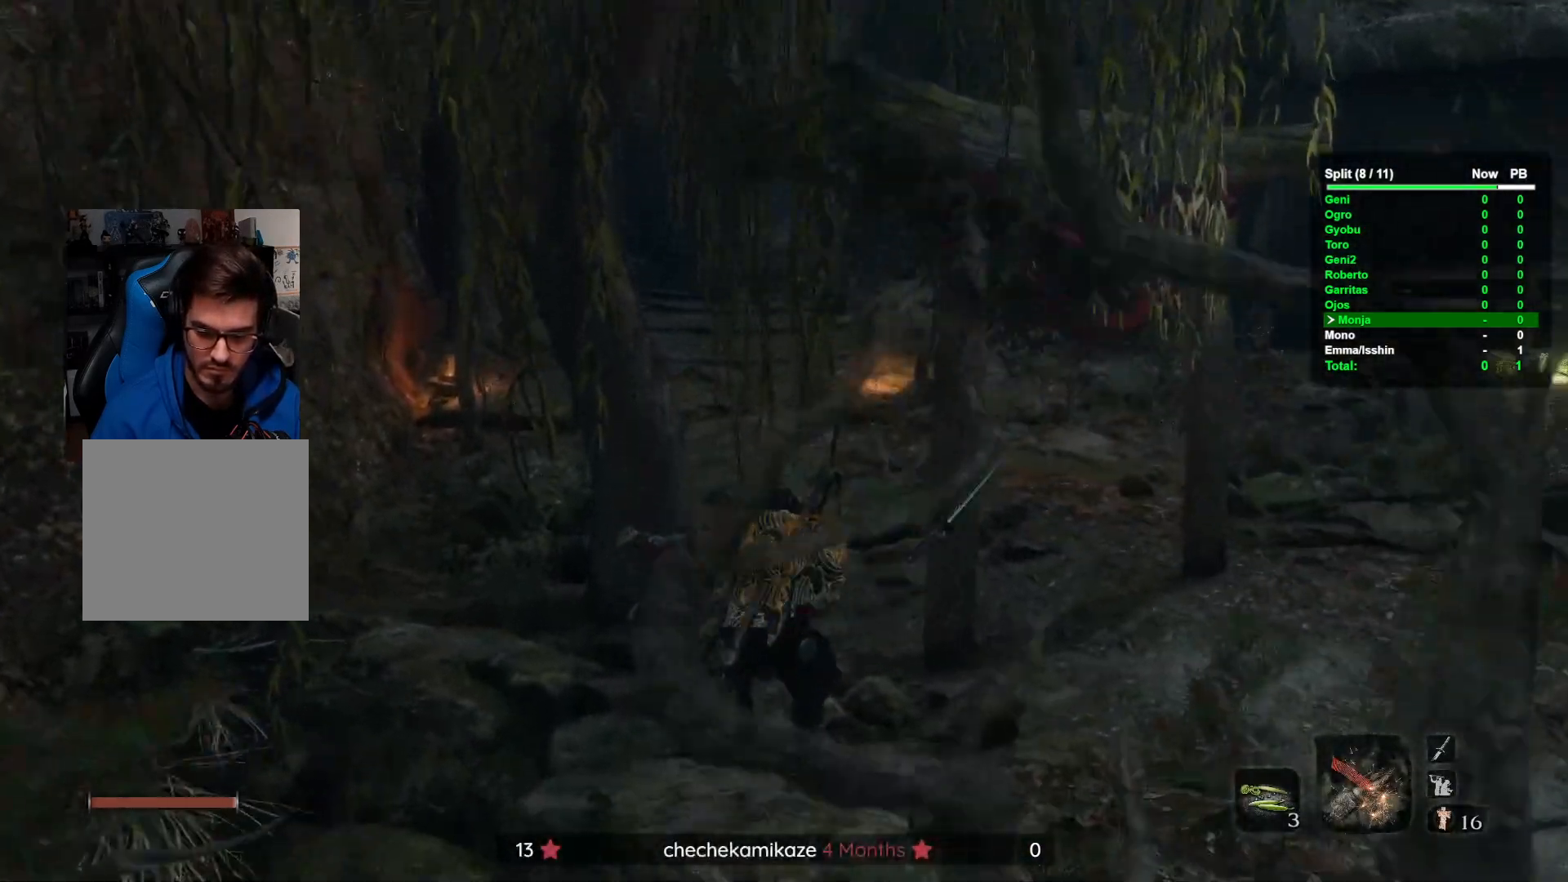
{"buttons": [], "left_stick": "up", "right_stick": "left", "button_events": []}
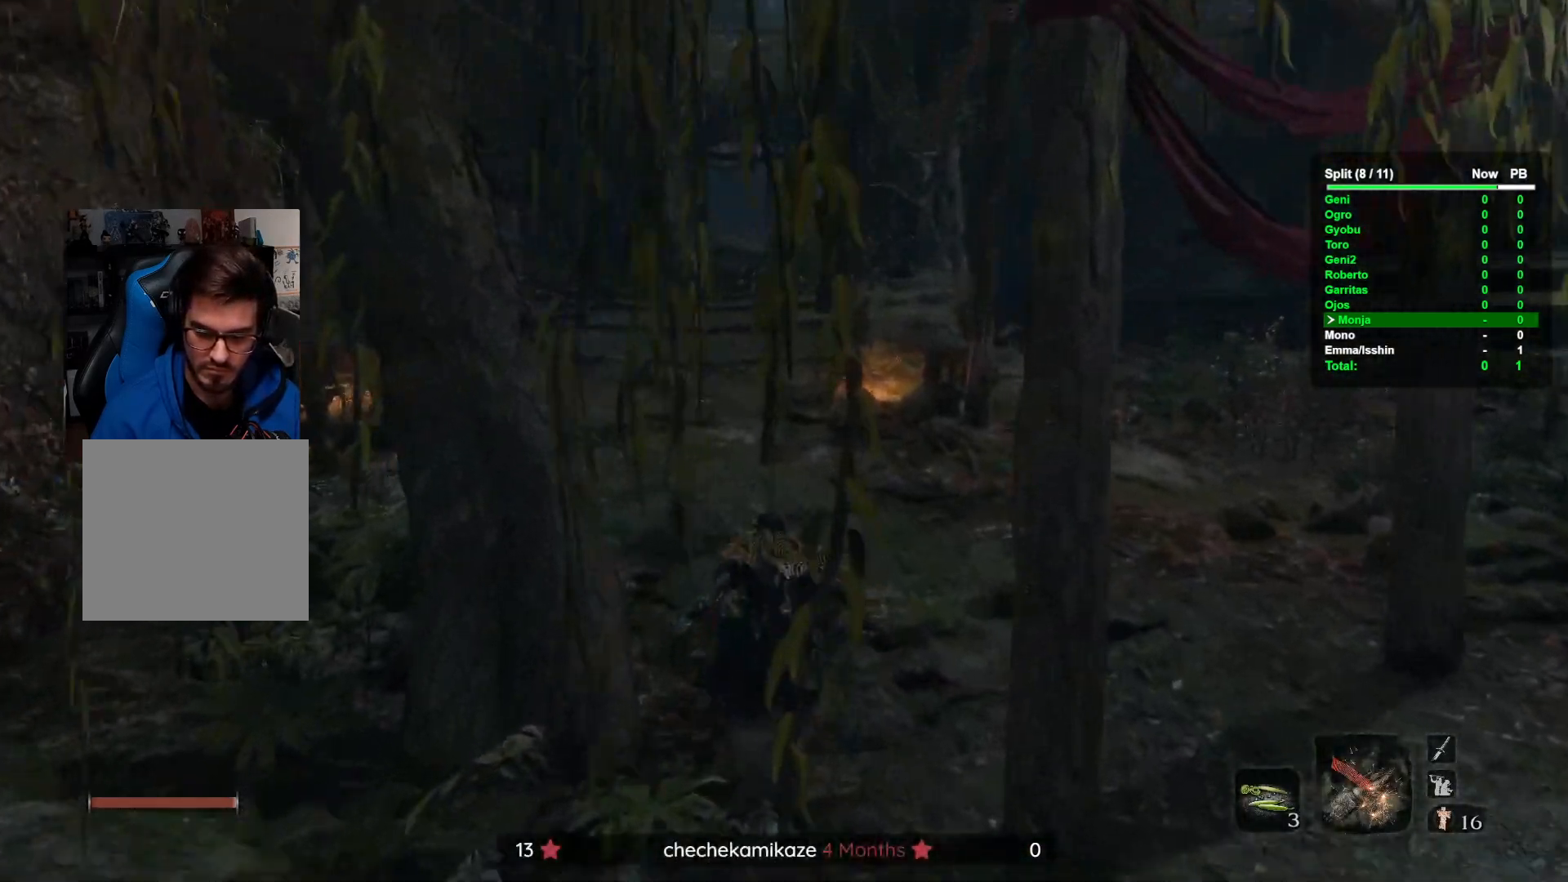
{"buttons": [], "left_stick": "up", "right_stick": "center", "button_events": []}
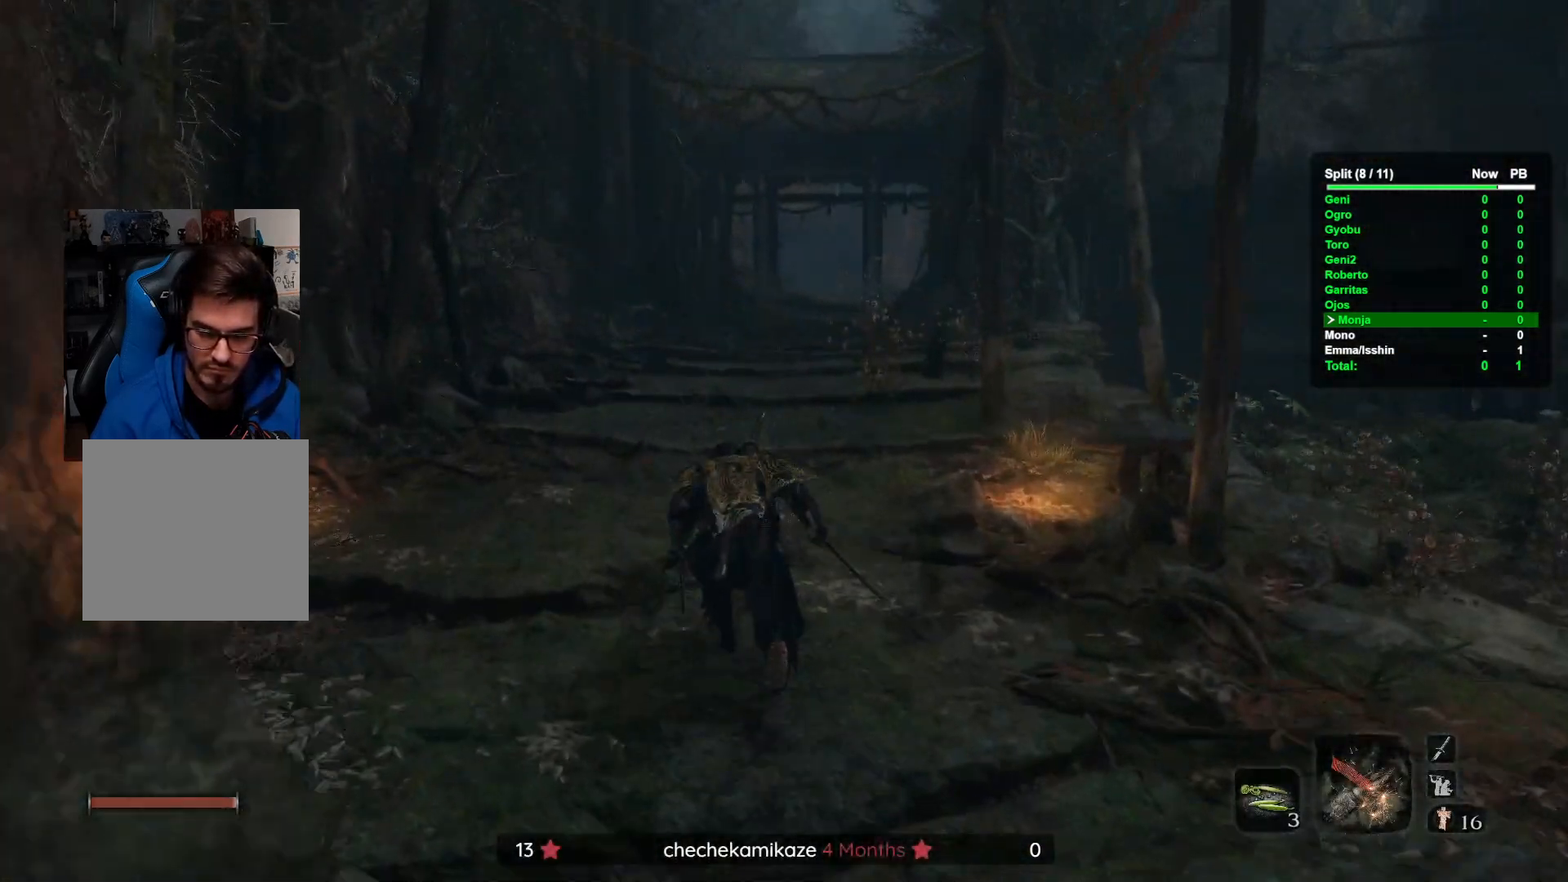
{"buttons": [], "left_stick": "up", "right_stick": "center", "button_events": []}
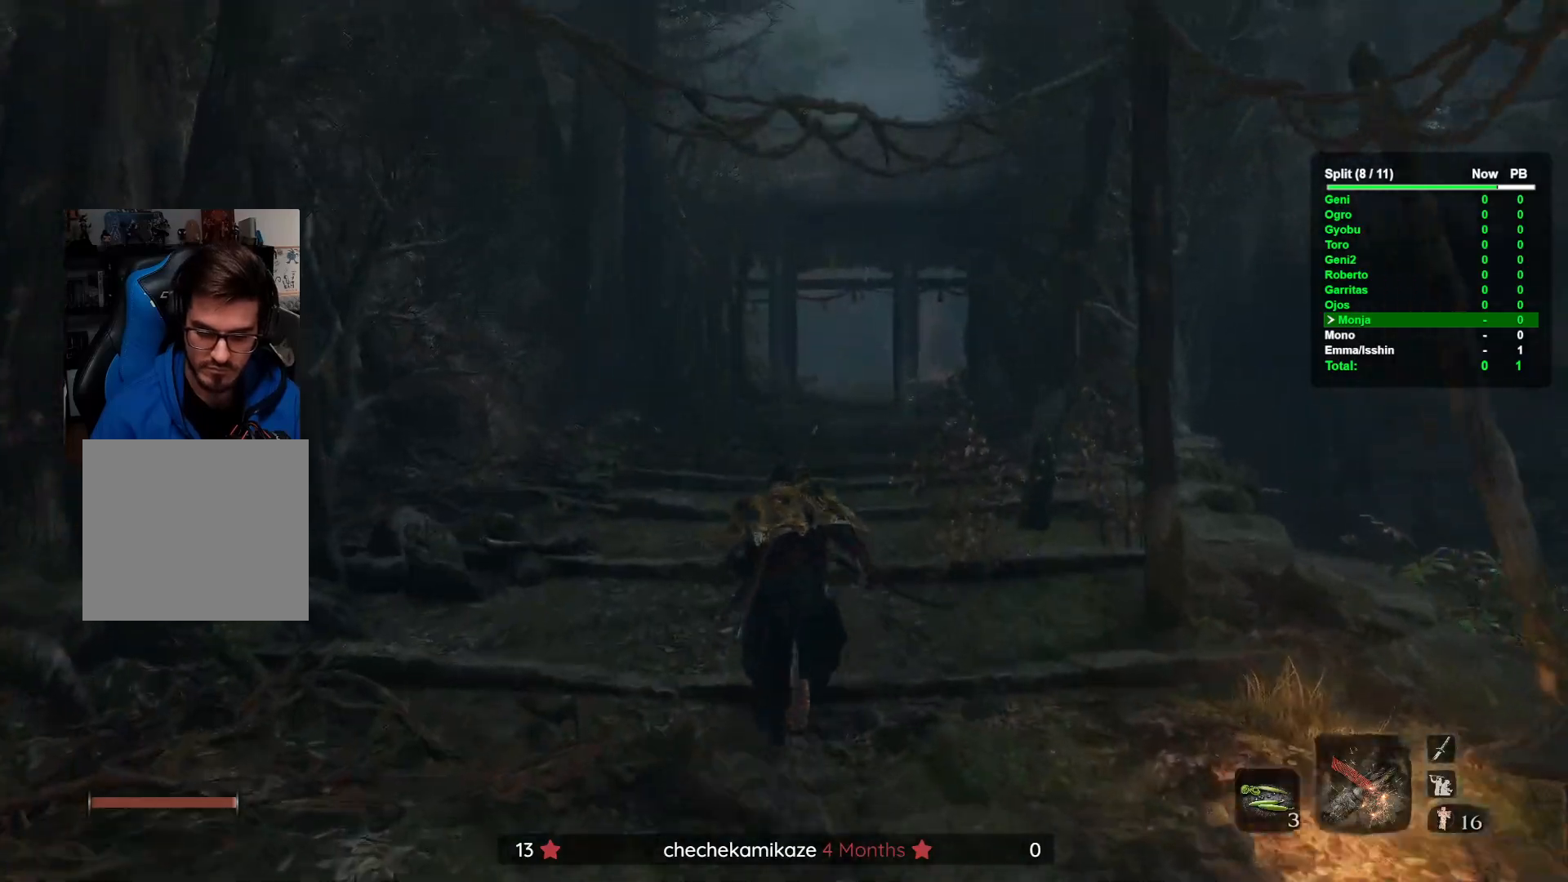
{"buttons": [], "left_stick": "up", "right_stick": "center", "button_events": []}
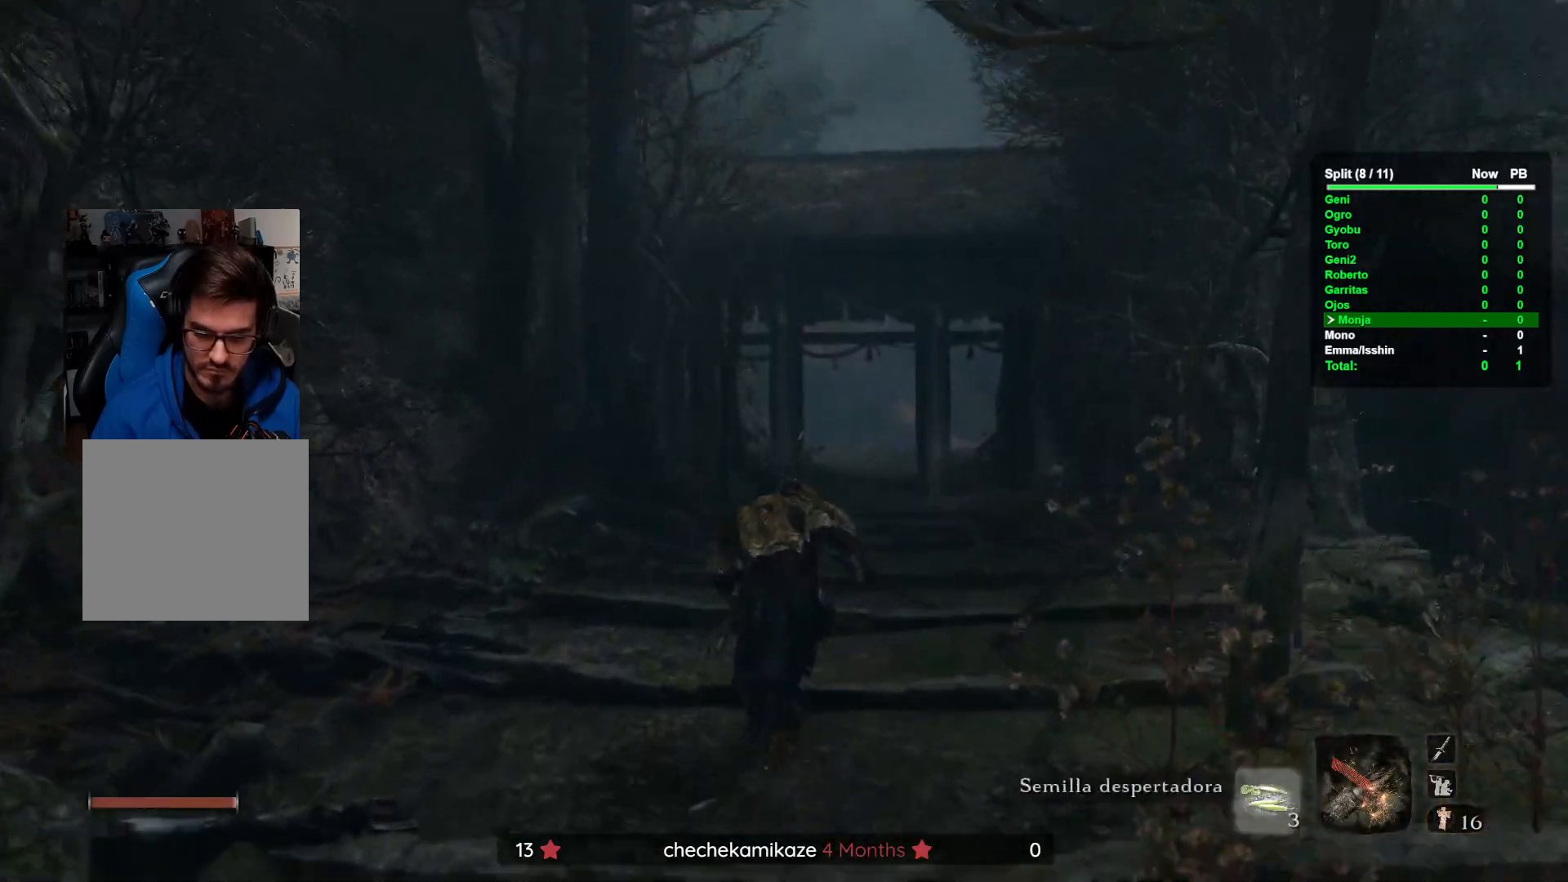
{"buttons": [], "left_stick": "up", "right_stick": "down", "button_events": []}
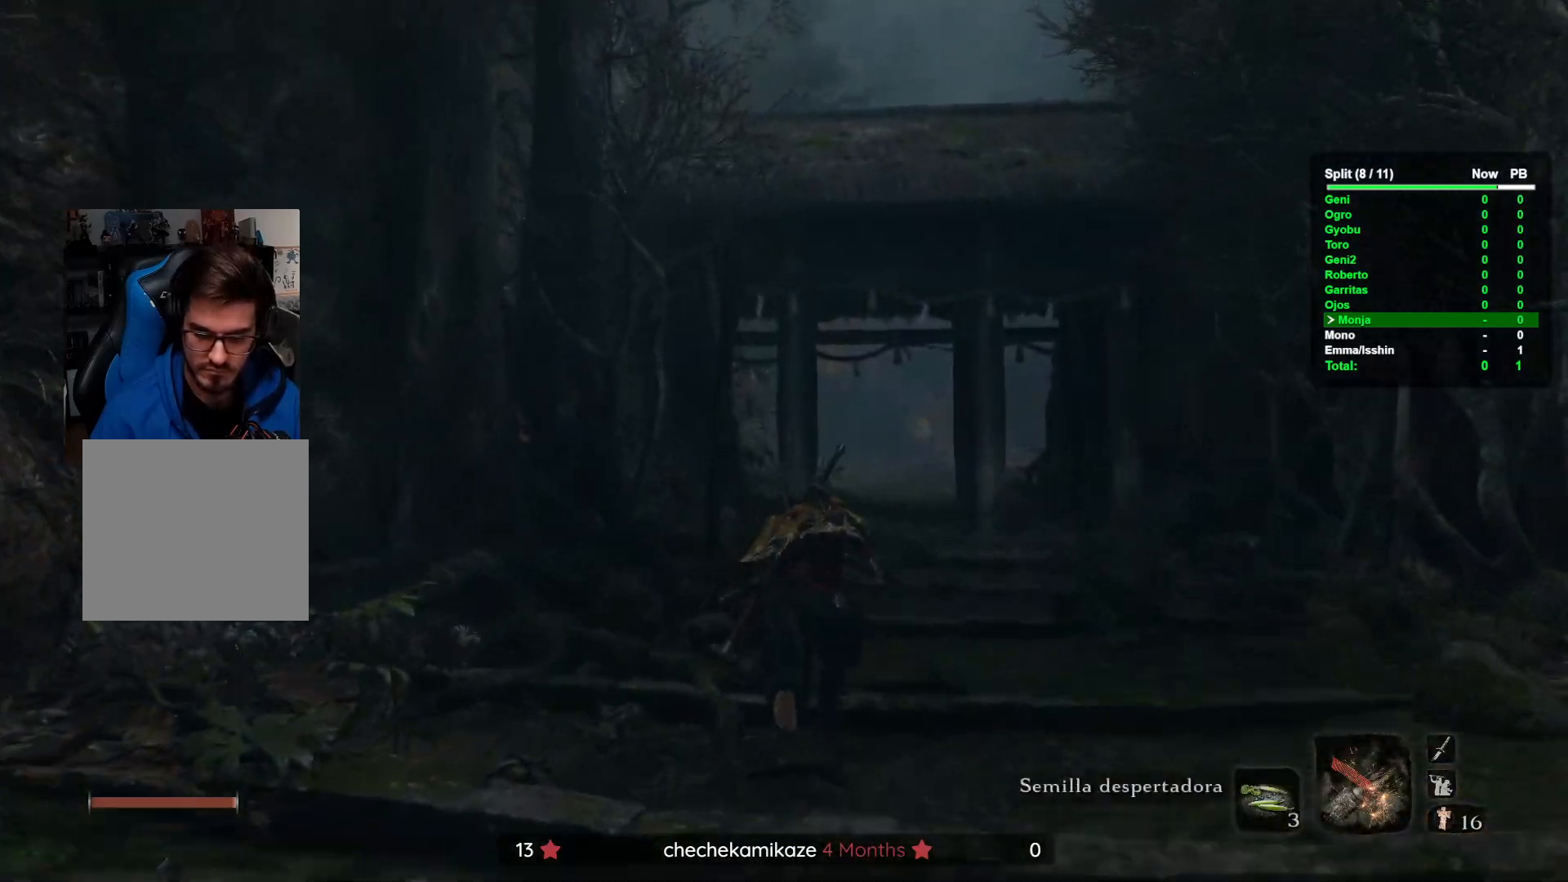
{"buttons": [], "left_stick": "up", "right_stick": "down-left", "button_events": []}
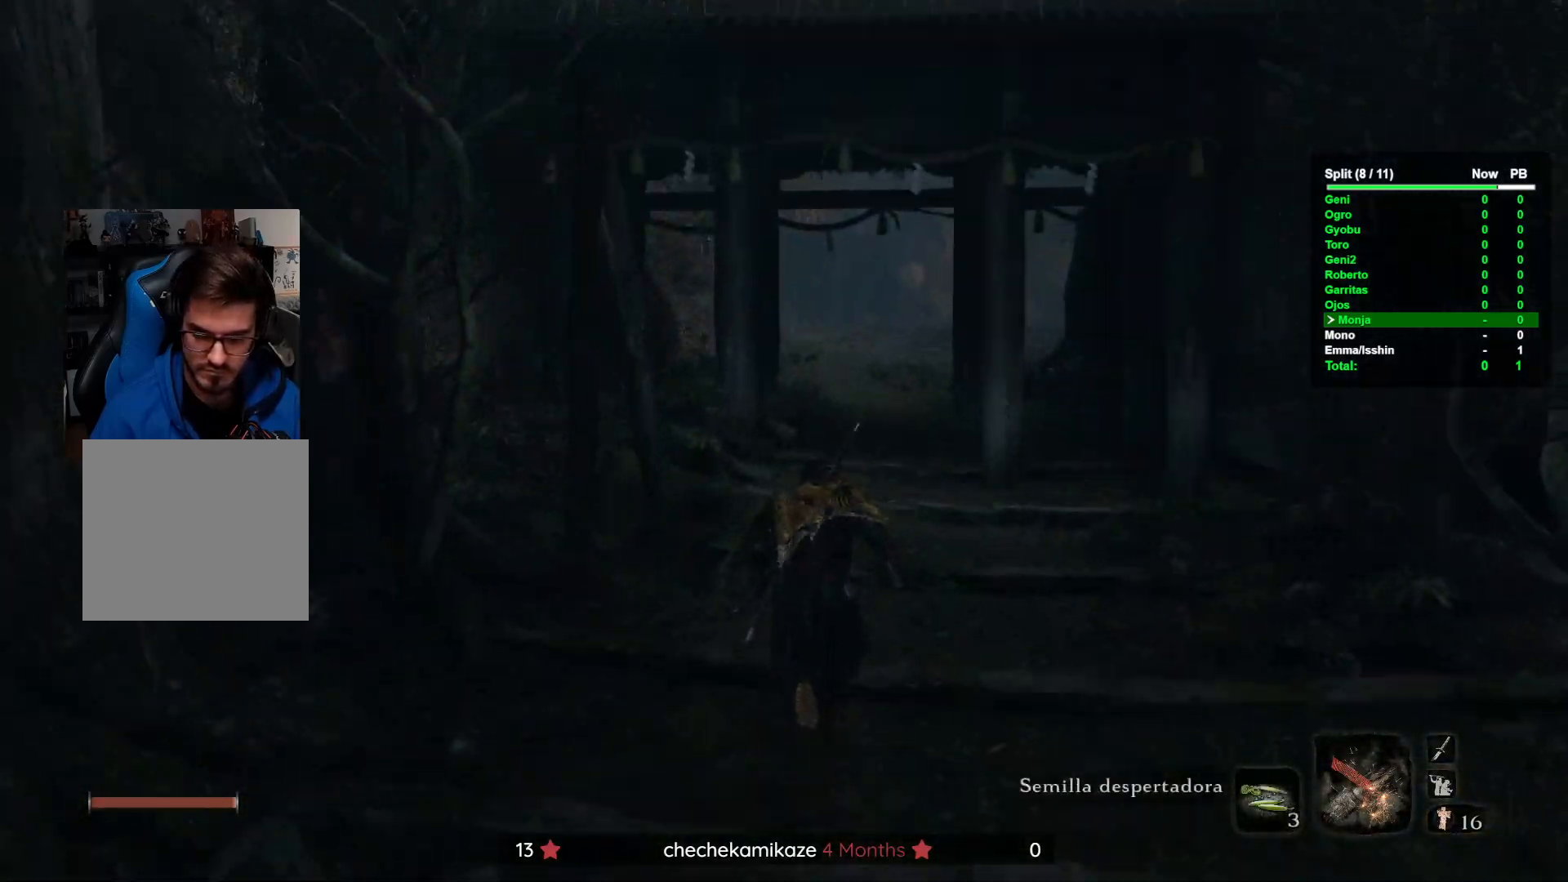
{"buttons": [], "left_stick": "up", "right_stick": "center", "button_events": []}
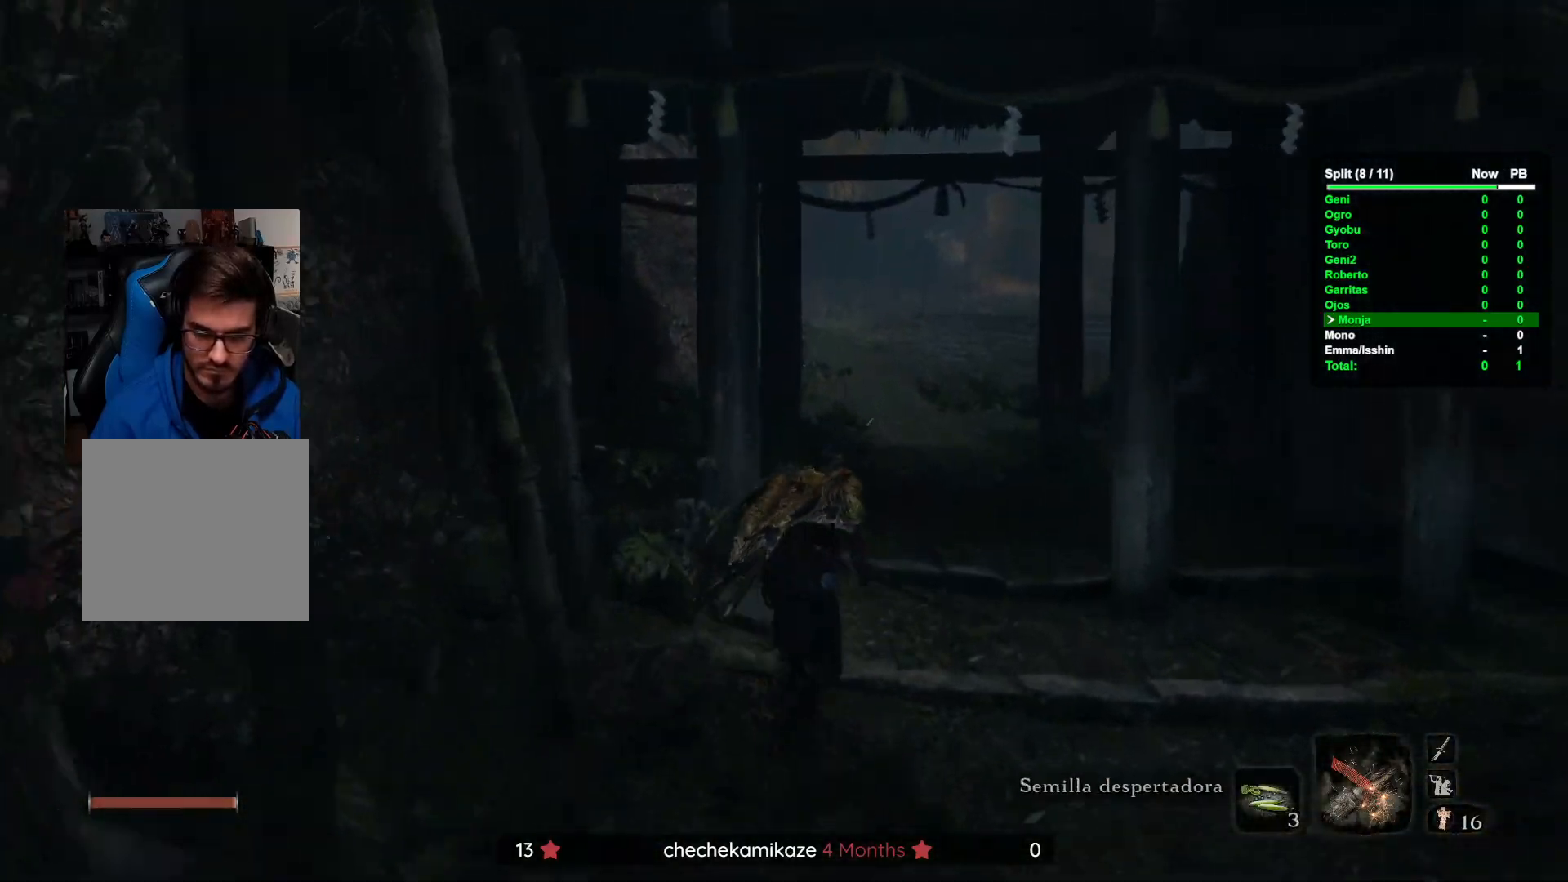
{"buttons": [], "left_stick": "up", "right_stick": "center", "button_events": []}
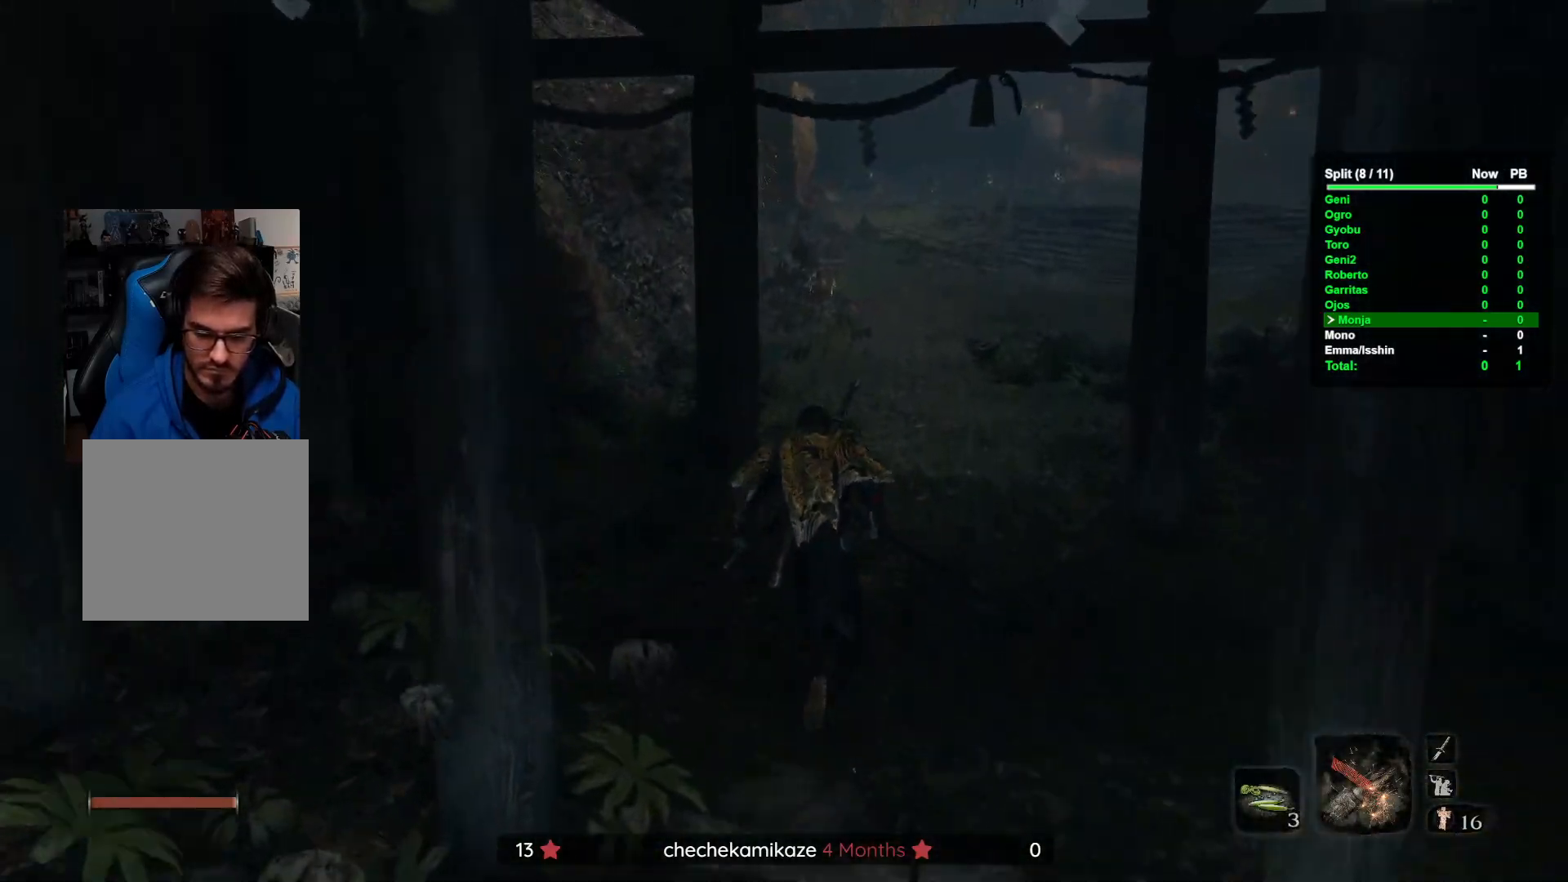
{"buttons": [], "left_stick": "up", "right_stick": "center", "button_events": []}
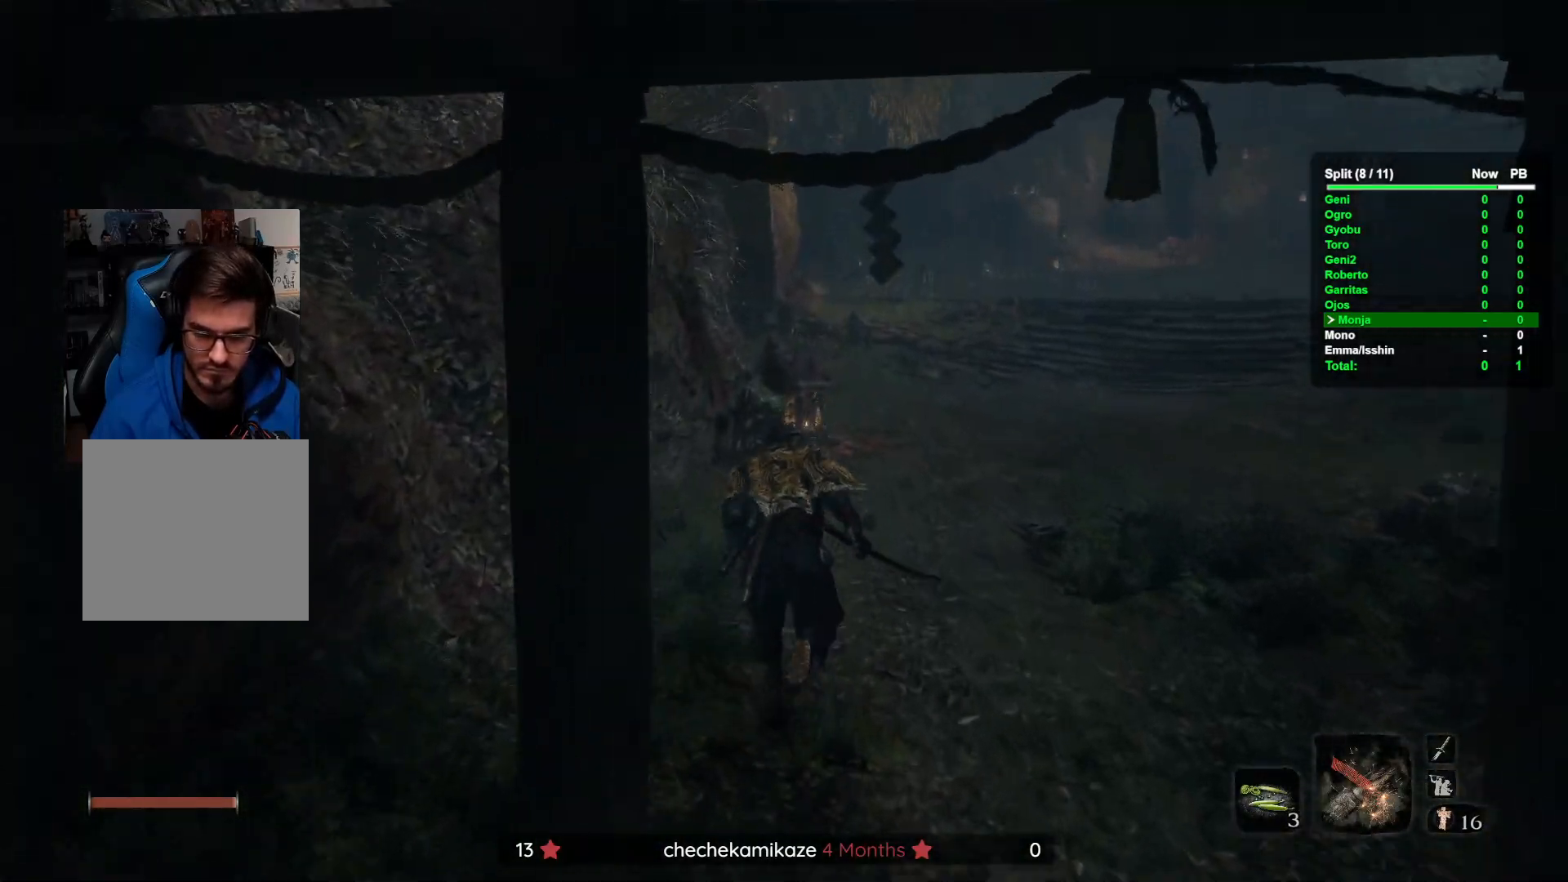
{"buttons": [], "left_stick": "up", "right_stick": "down", "button_events": []}
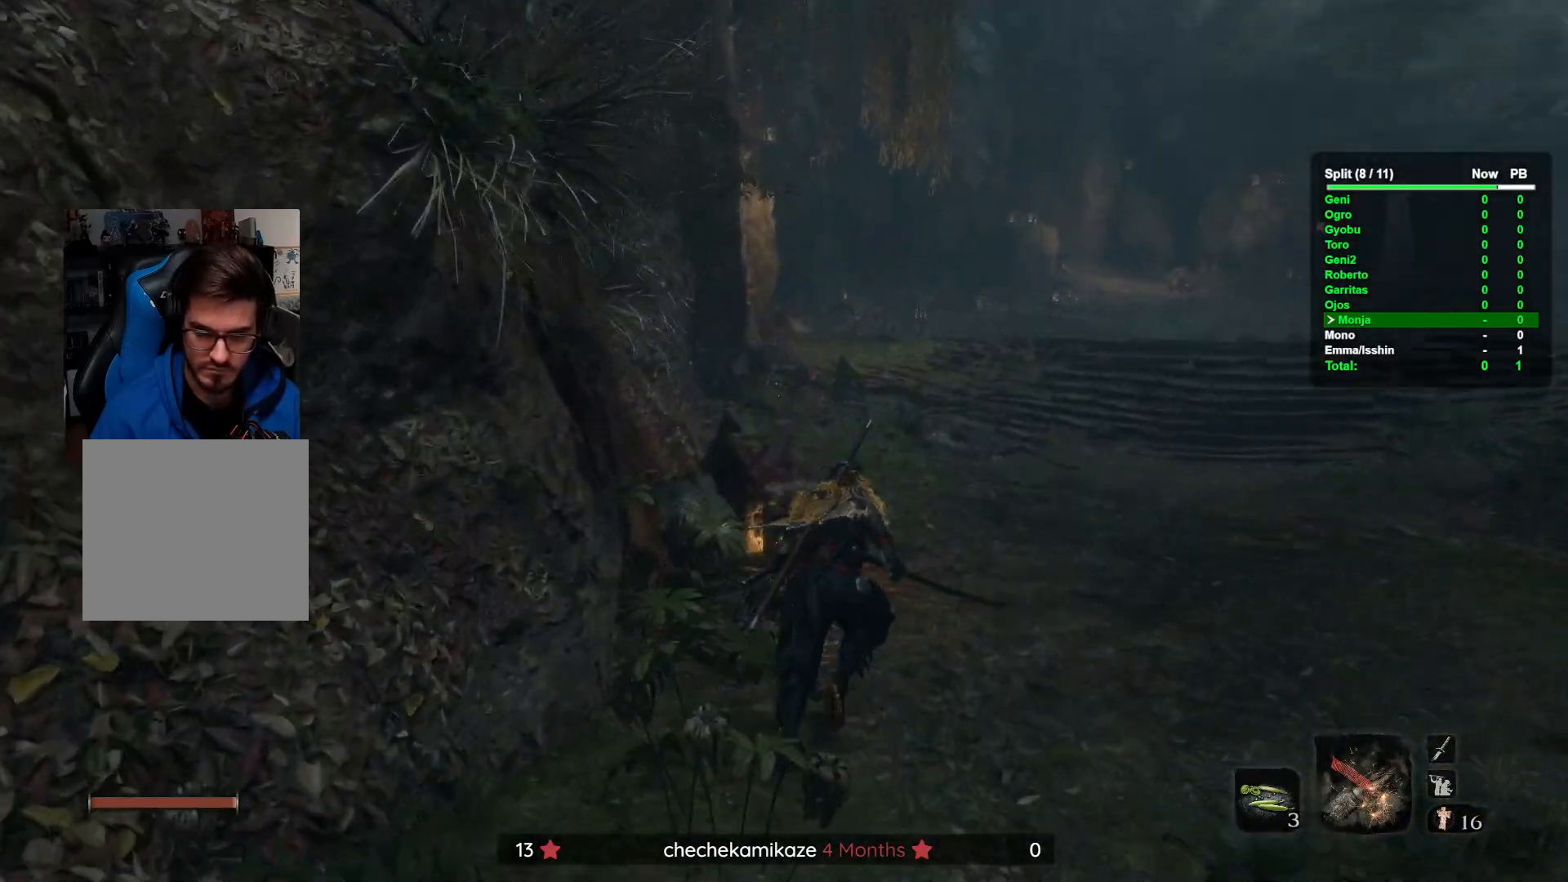
{"buttons": [], "left_stick": "up", "right_stick": "center", "button_events": []}
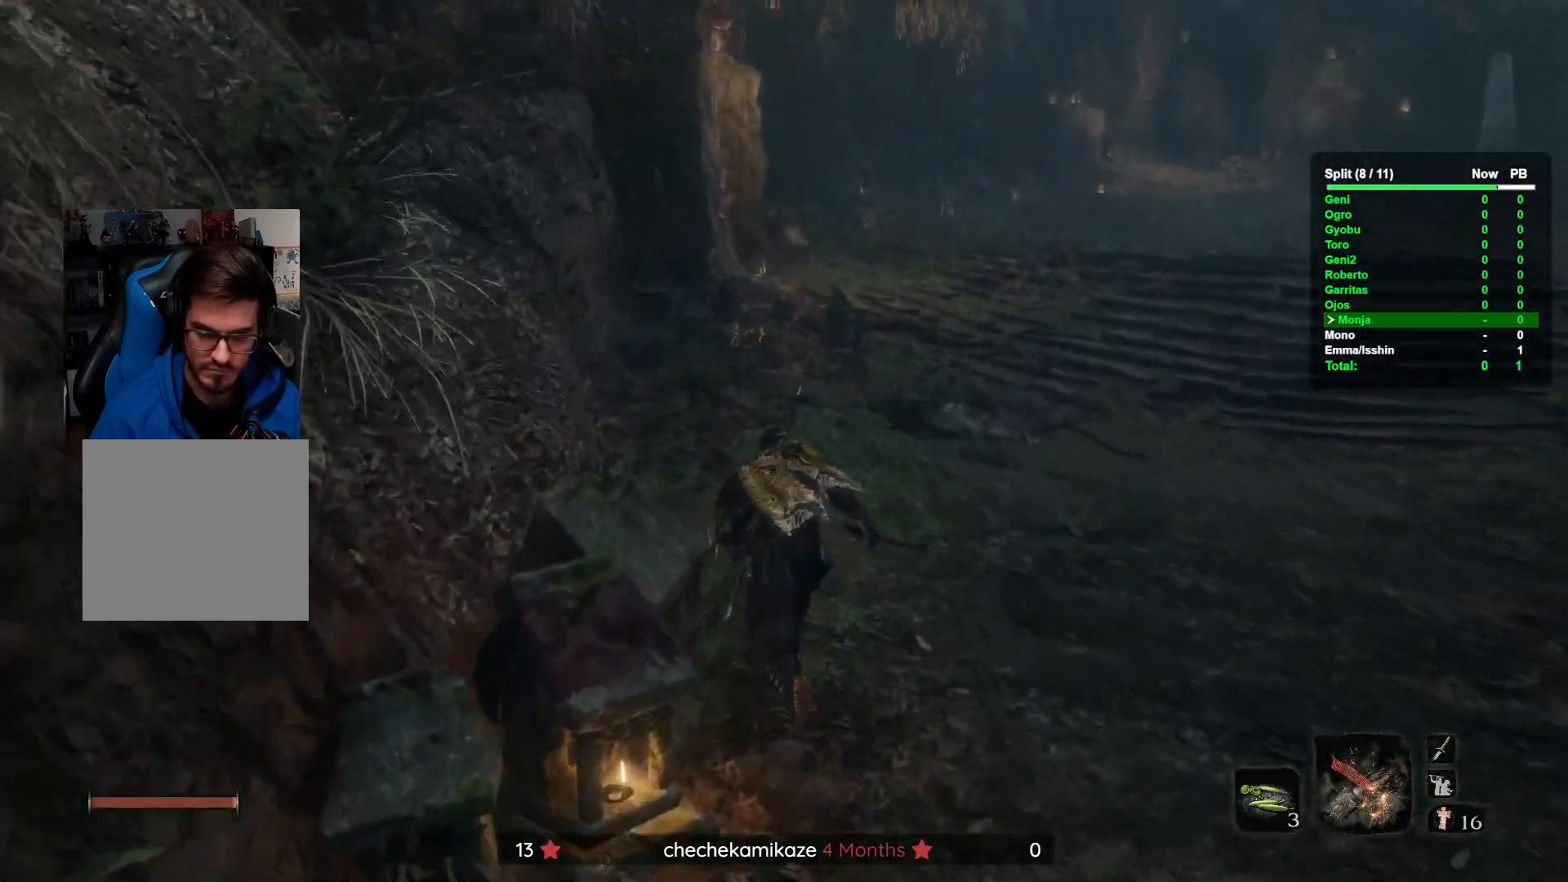
{"buttons": [], "left_stick": "up", "right_stick": "center", "button_events": []}
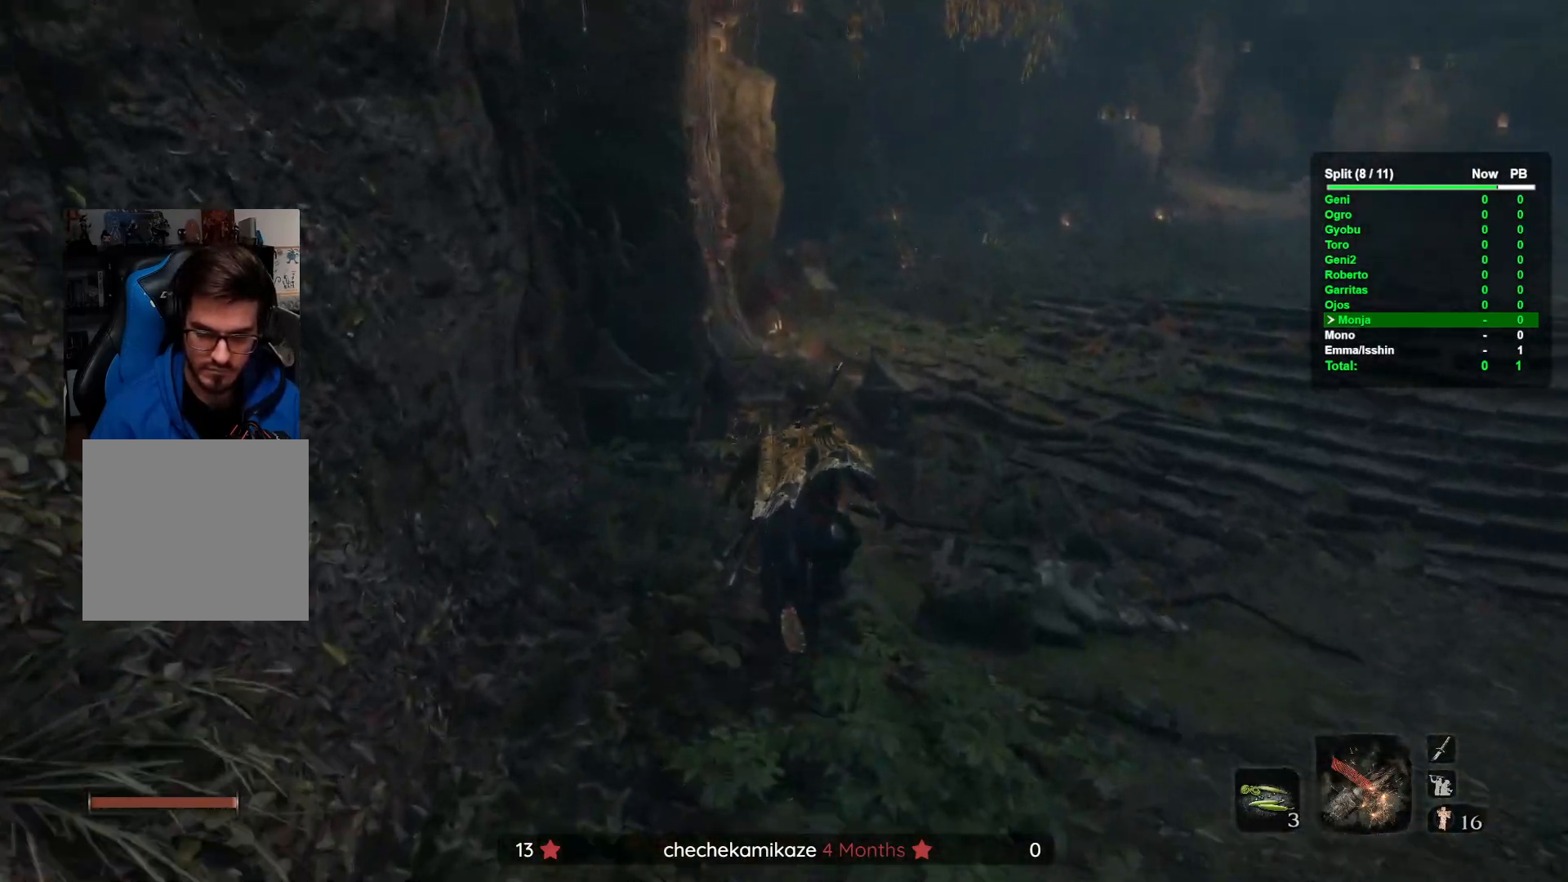
{"buttons": [], "left_stick": "up", "right_stick": "center", "button_events": []}
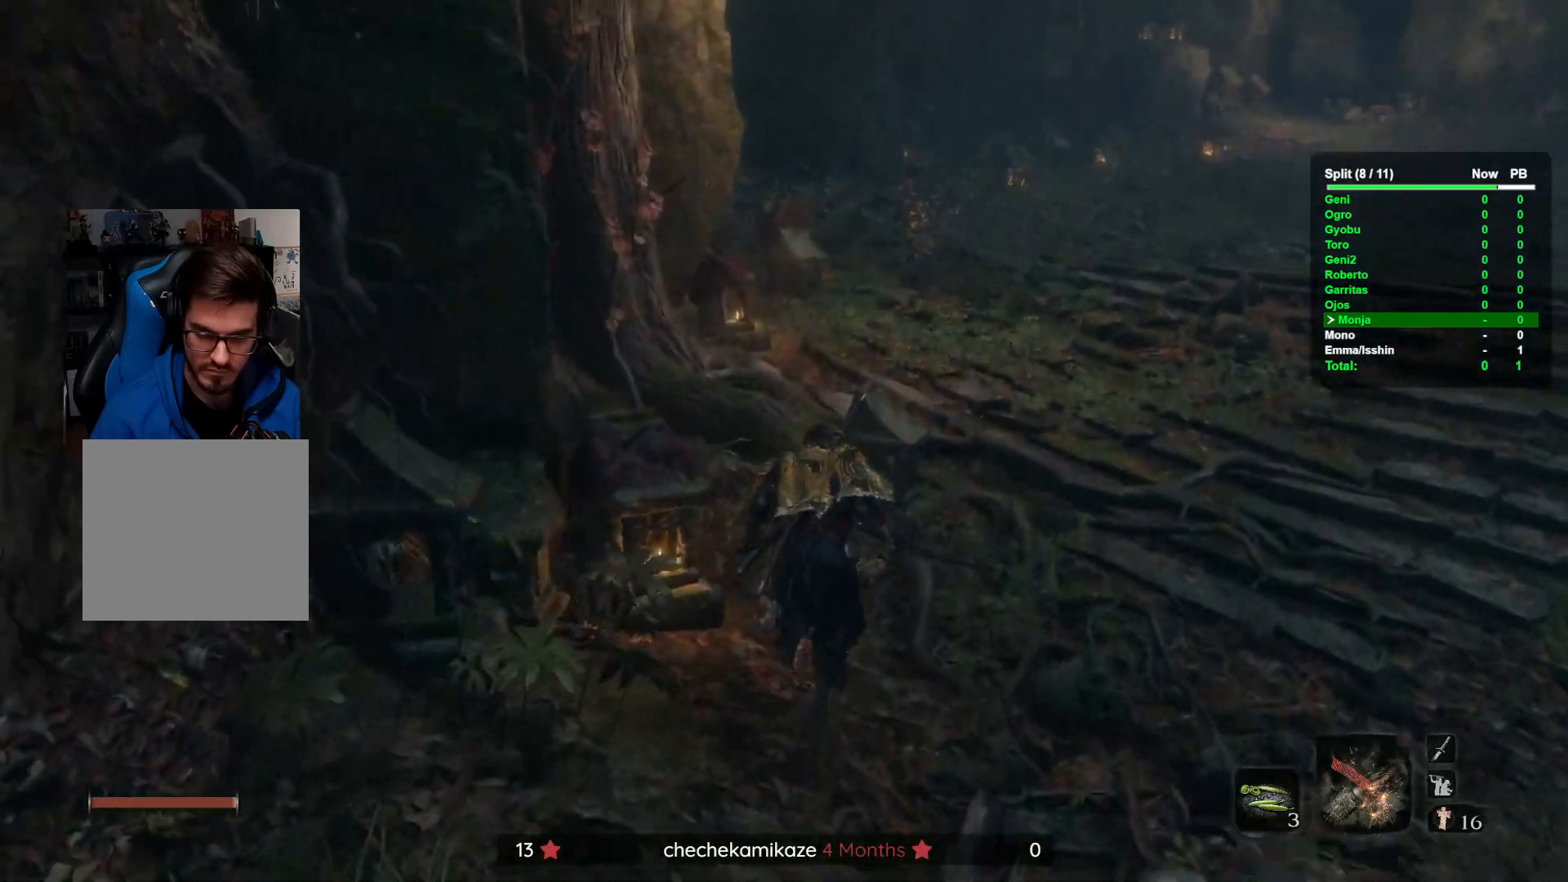
{"buttons": [], "left_stick": "up", "right_stick": "center", "button_events": []}
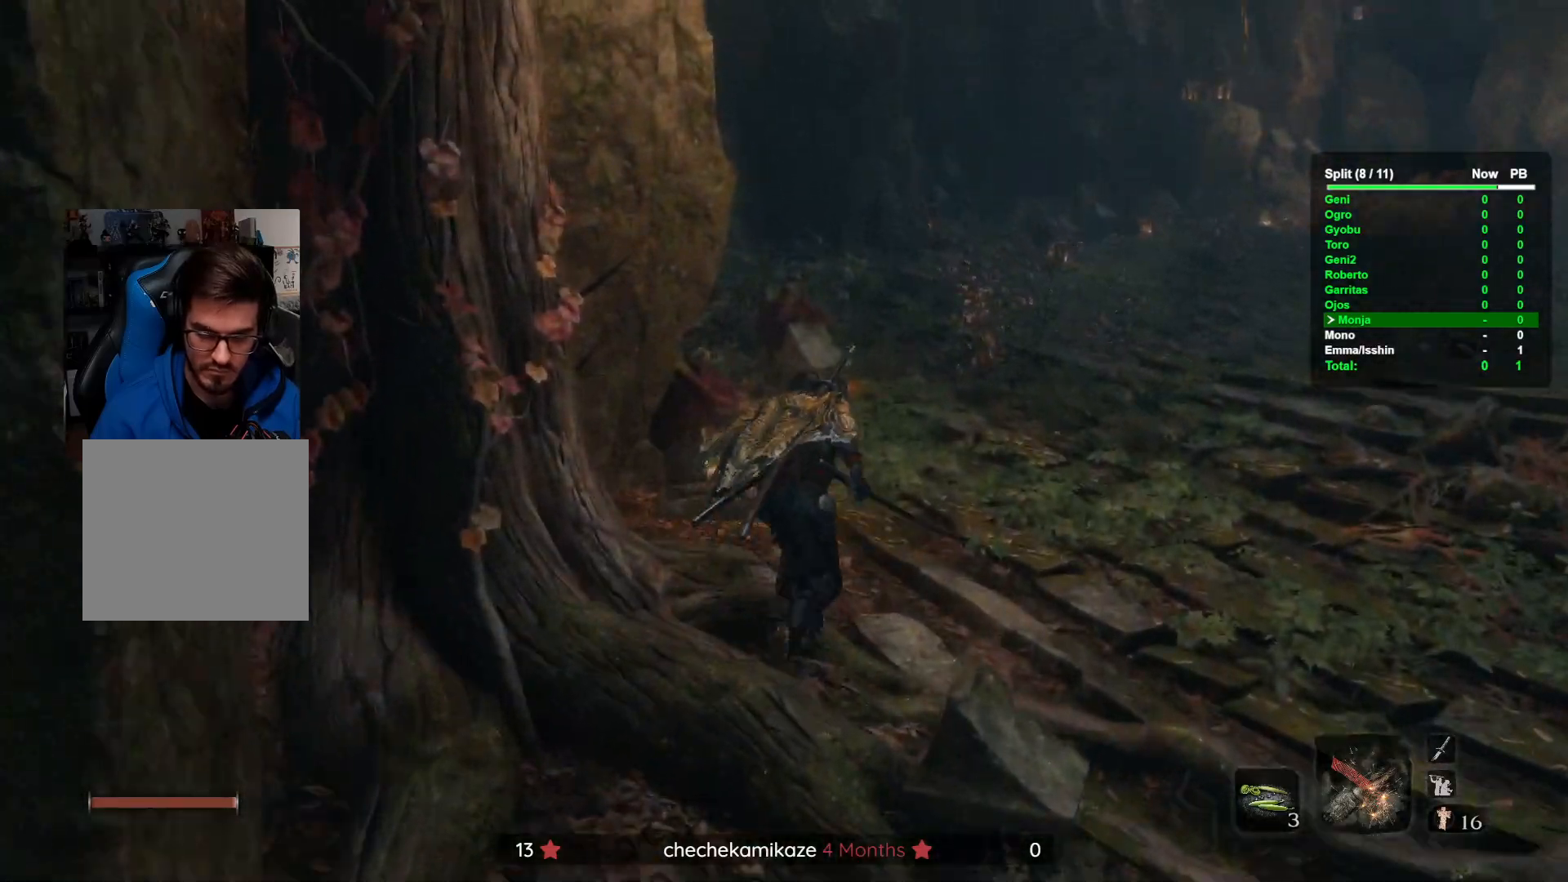
{"buttons": [], "left_stick": "up-left", "right_stick": "center", "button_events": []}
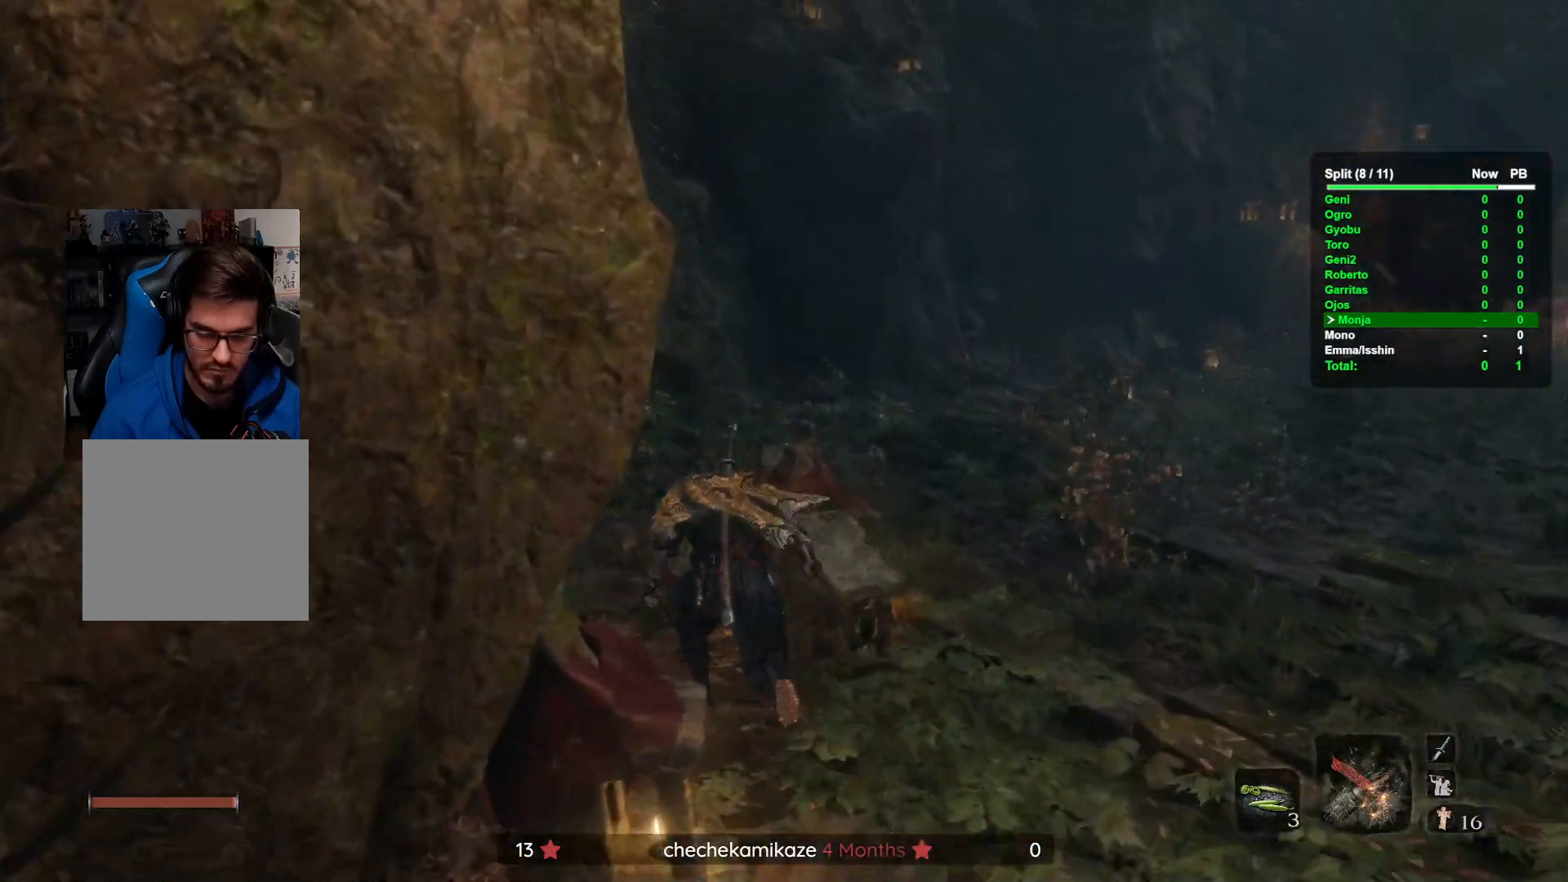
{"buttons": [], "left_stick": "up", "right_stick": "right", "button_events": []}
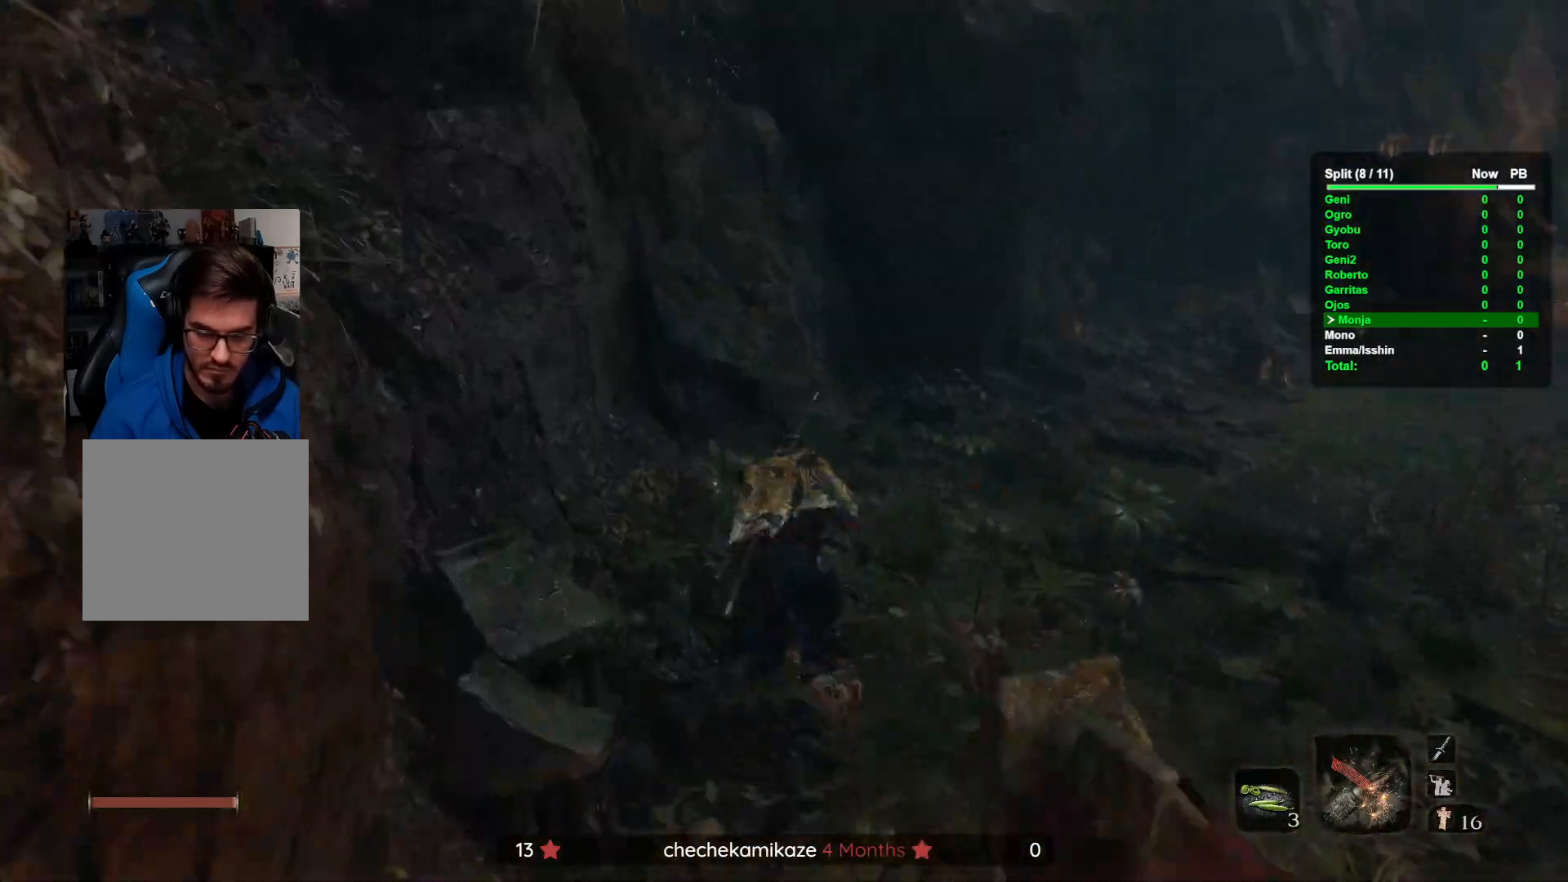
{"buttons": [], "left_stick": "up", "right_stick": "center", "button_events": []}
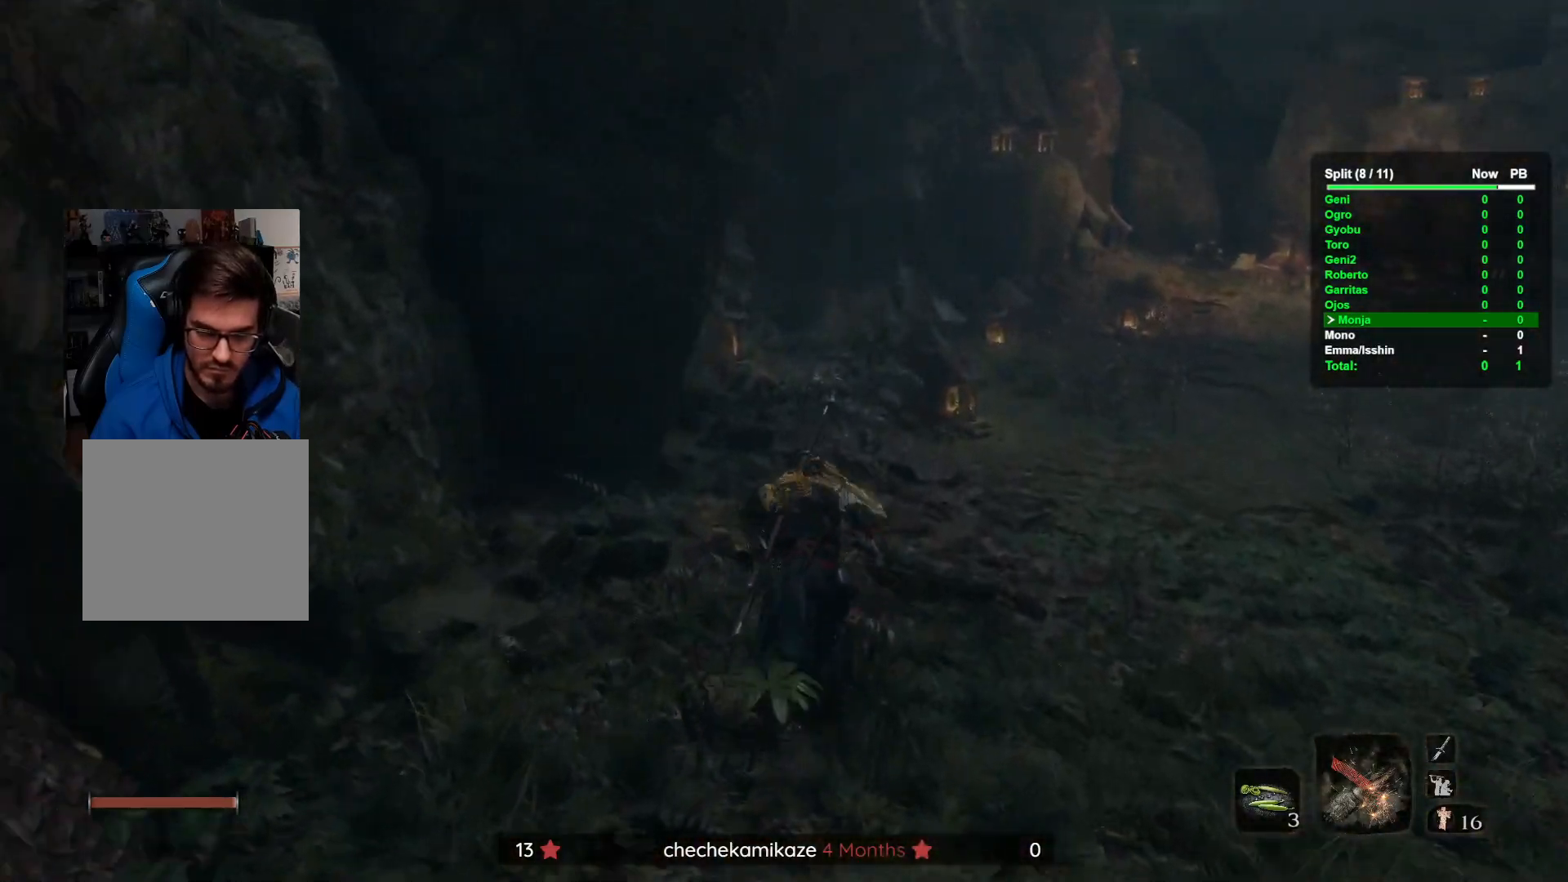
{"buttons": [], "left_stick": "up", "right_stick": "down-right", "button_events": []}
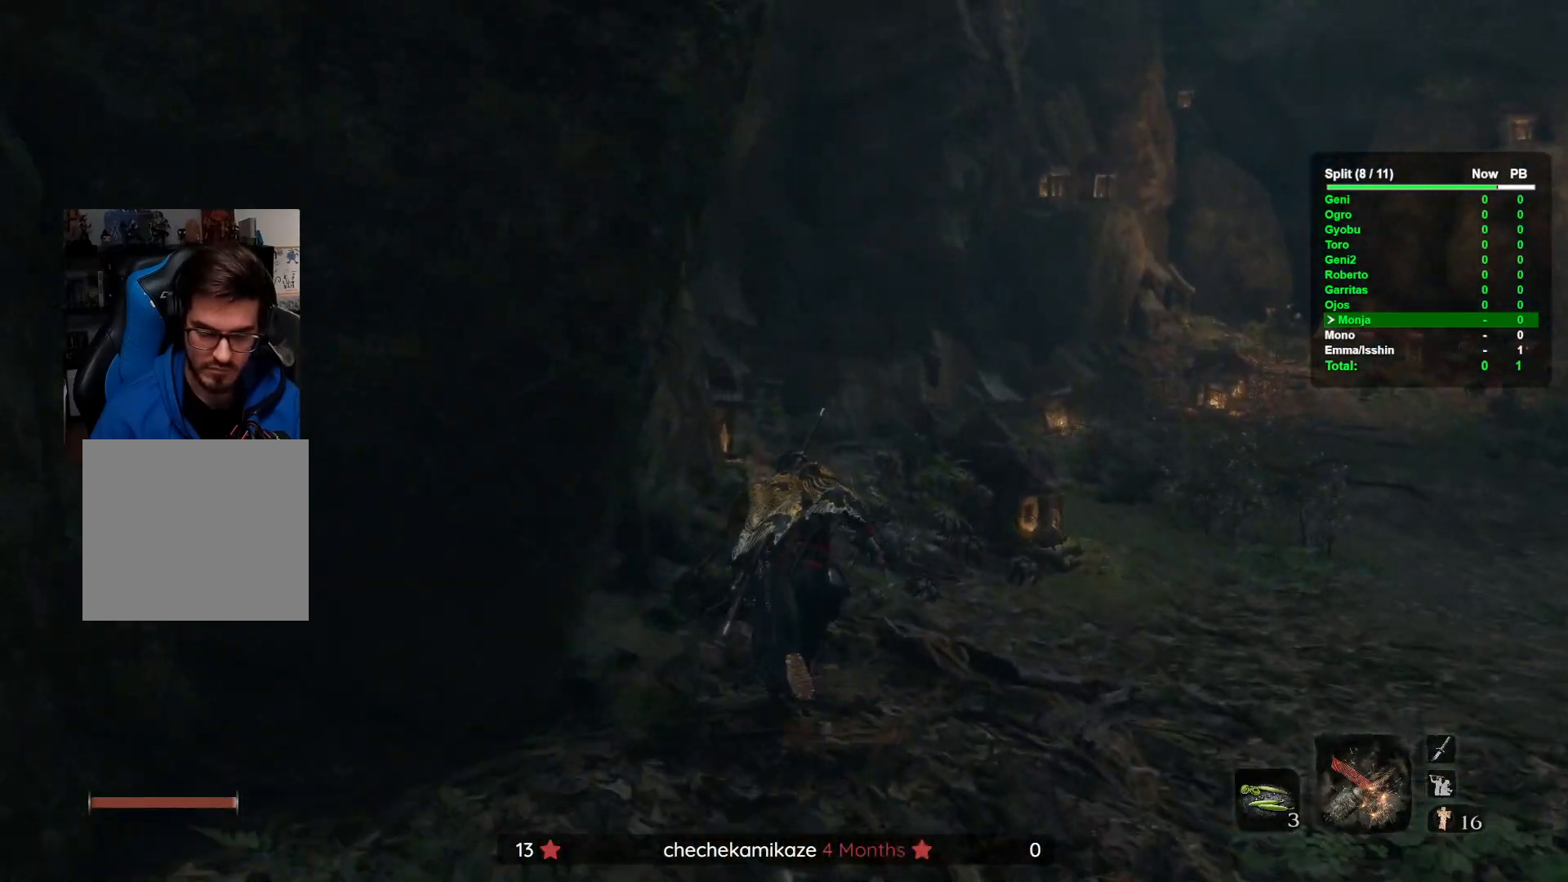
{"buttons": [], "left_stick": "up", "right_stick": "down-right", "button_events": []}